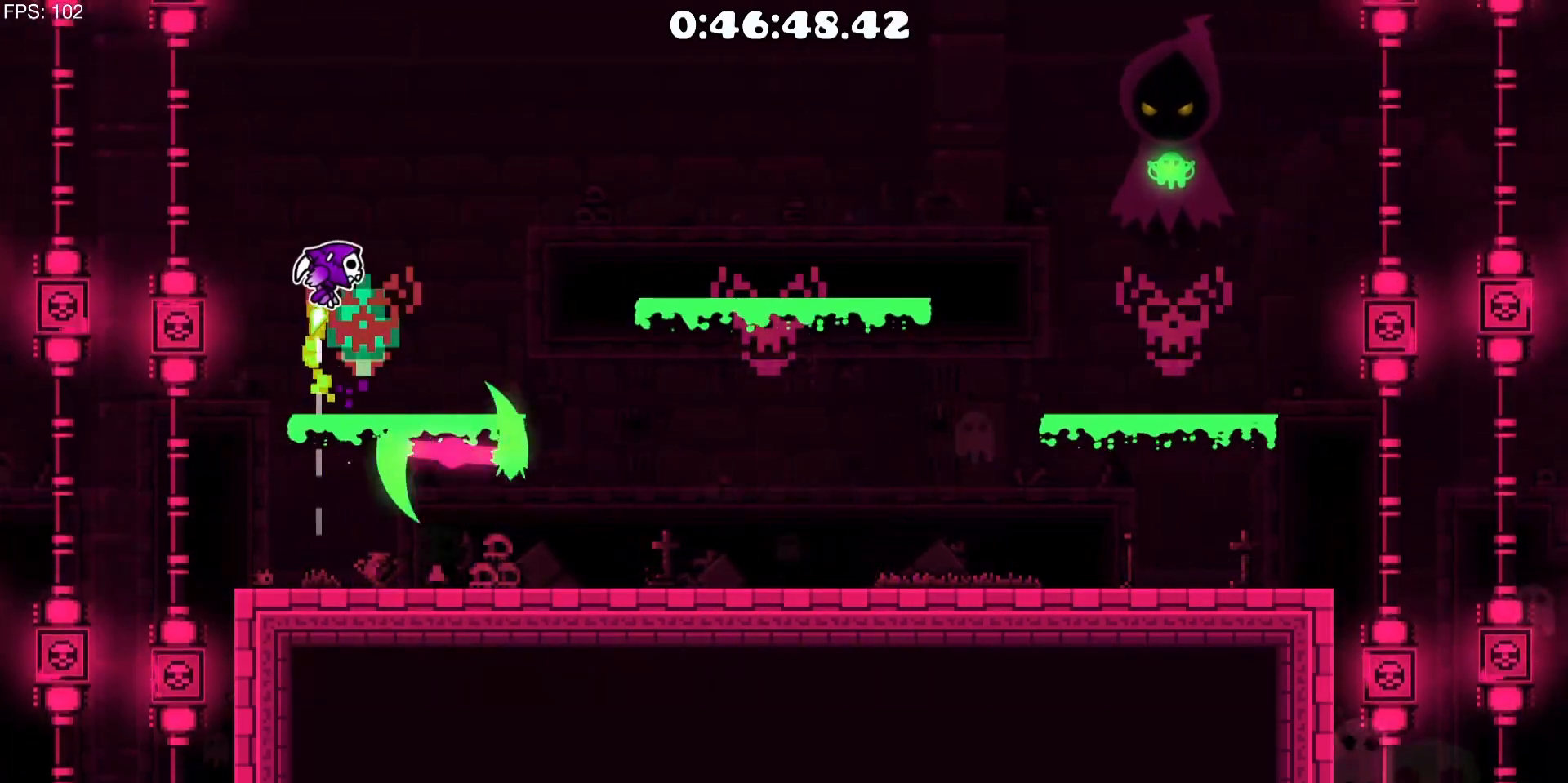
Gameplay with keyboard and mouse; each line is a JSON object with the keys and mouse buttons held at the frame after it. "events" lists presses ("down") and releases ("up") of "a", "d" and "mouse_left" between this image and that frame as [ms after this image, input, new state], when the widget could be followed in between. "mouse_left" = the "left" button of the "mouse" list. No other keys are recorded. Mouse movement is not recorded.
{"keys": ["d"], "mouse": [], "events": [[367, "mouse_left", "up"]]}
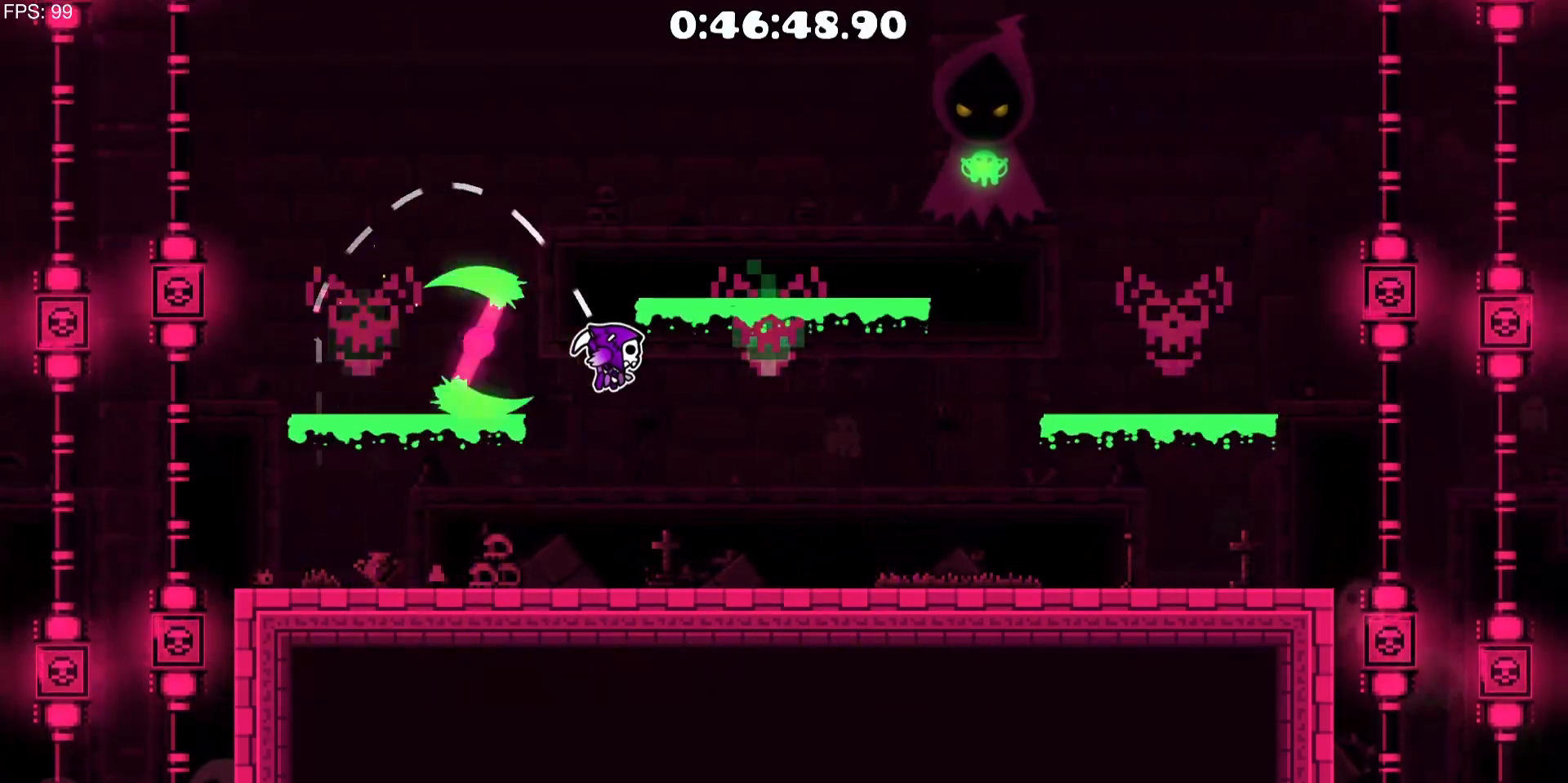
{"keys": ["d"], "mouse": [], "events": []}
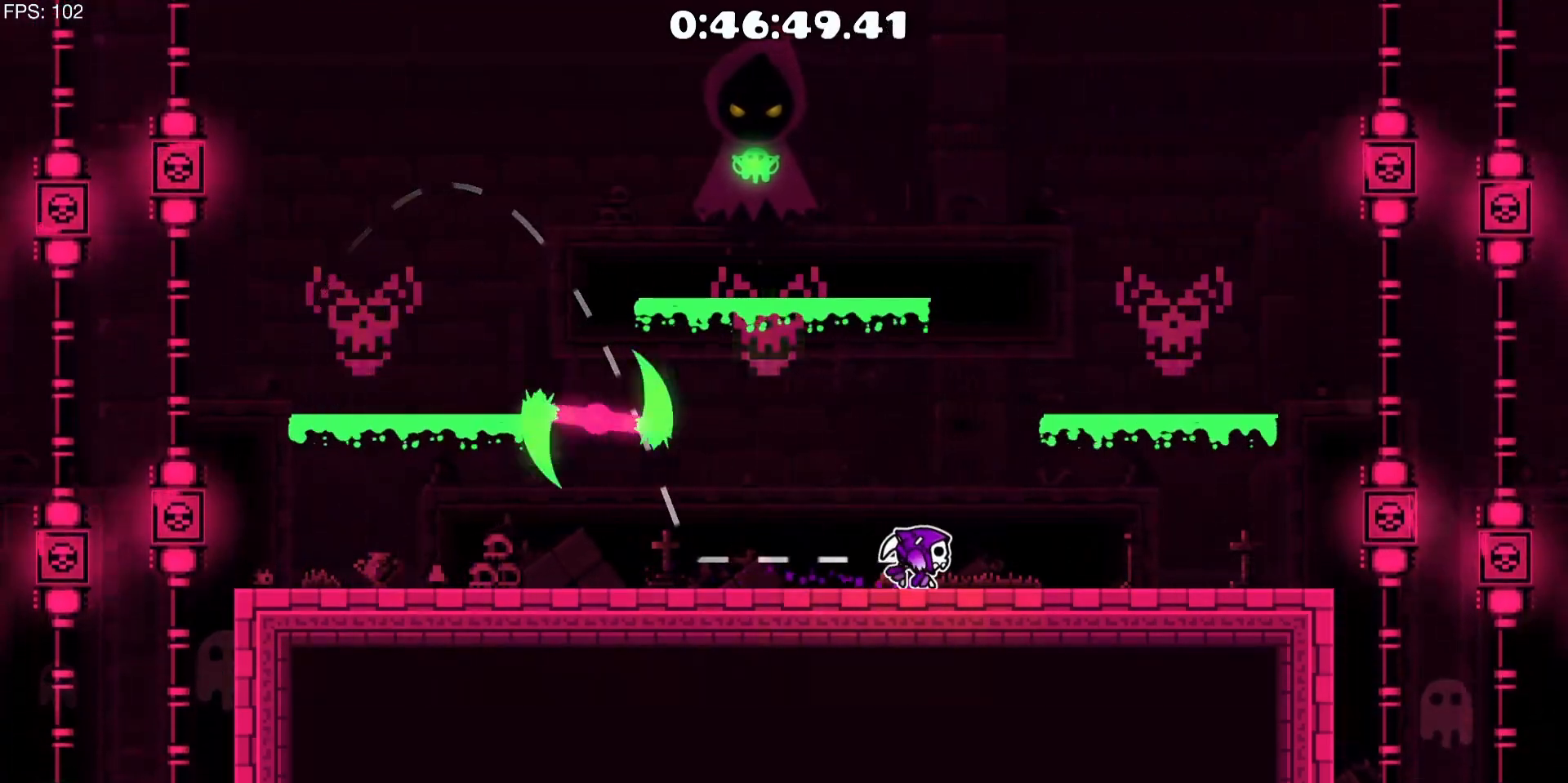
{"keys": ["d"], "mouse": [], "events": []}
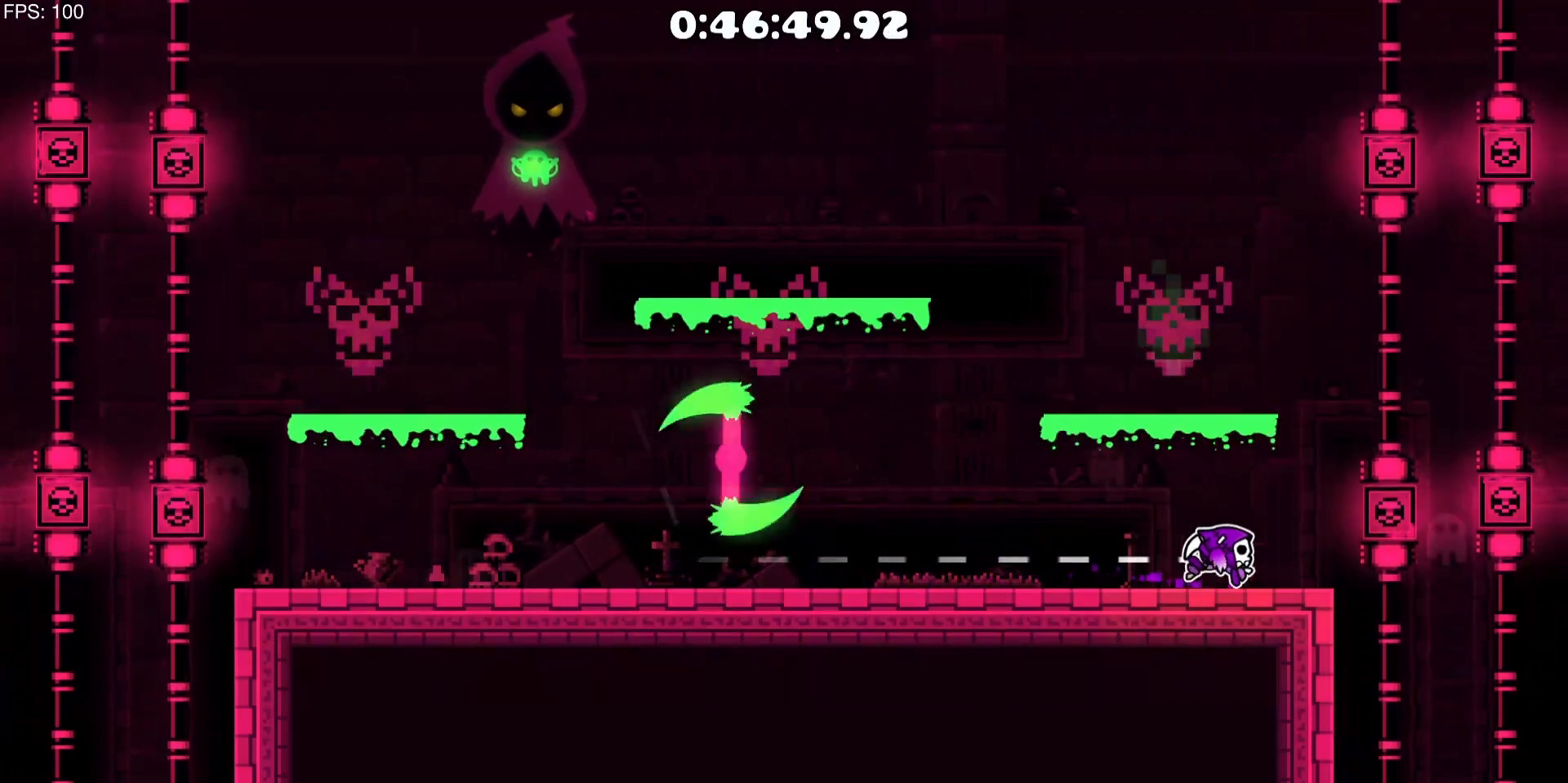
{"keys": [], "mouse": [], "events": [[133, "d", "up"]]}
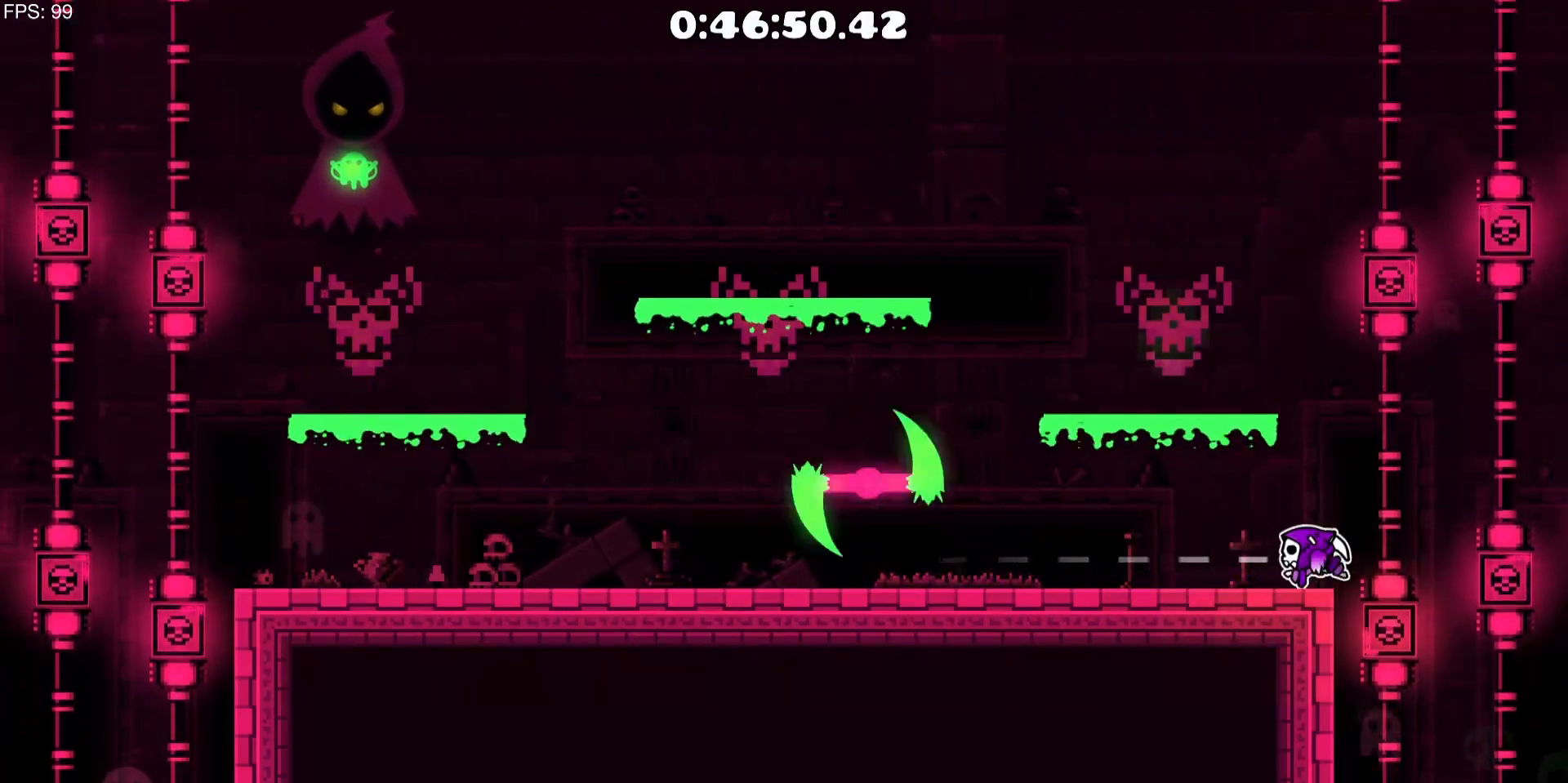
{"keys": [], "mouse": [], "events": [[17, "a", "down"], [100, "a", "up"]]}
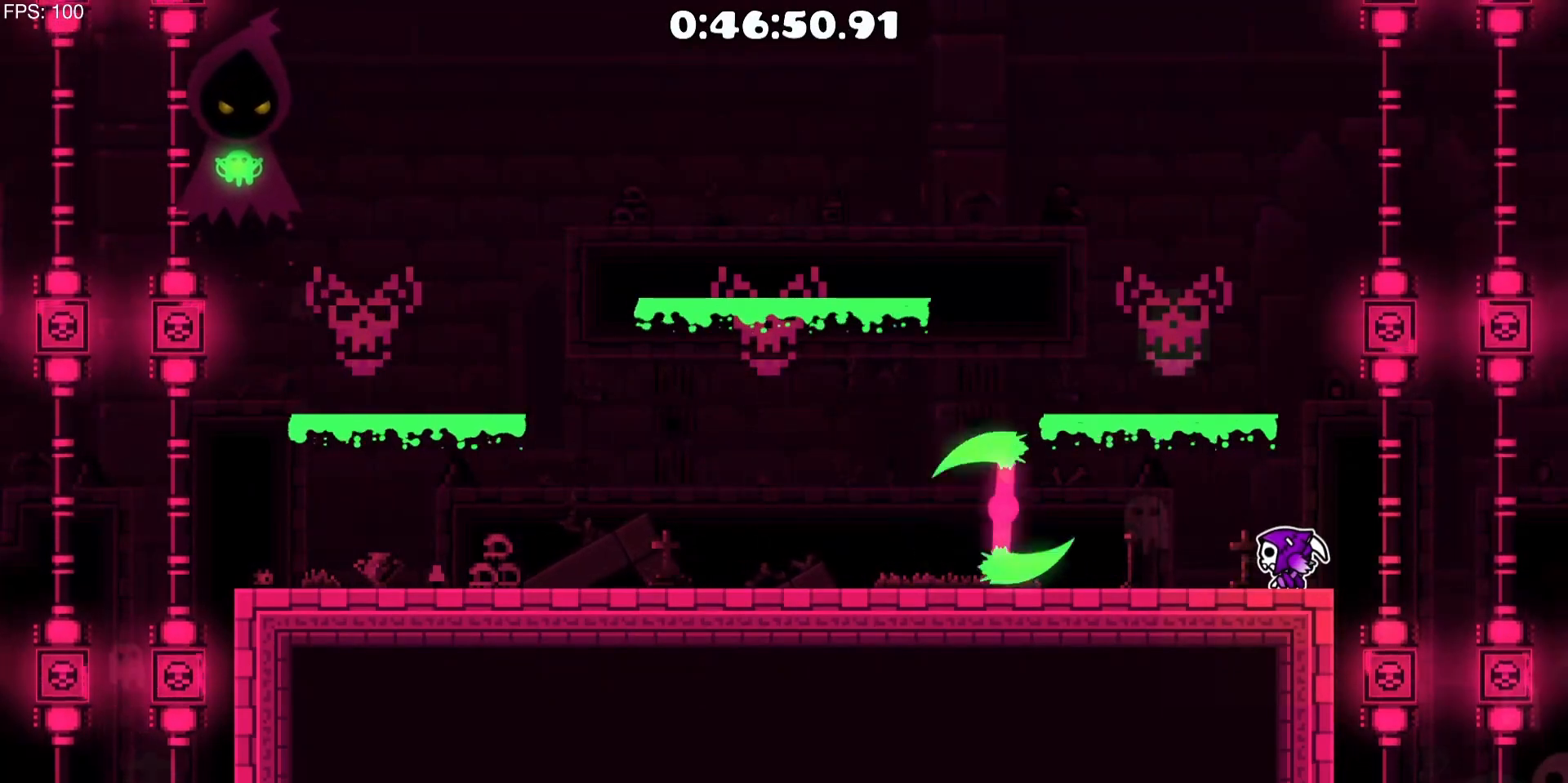
{"keys": ["a"], "mouse": [], "events": [[117, "d", "down"], [217, "d", "up"], [450, "a", "down"]]}
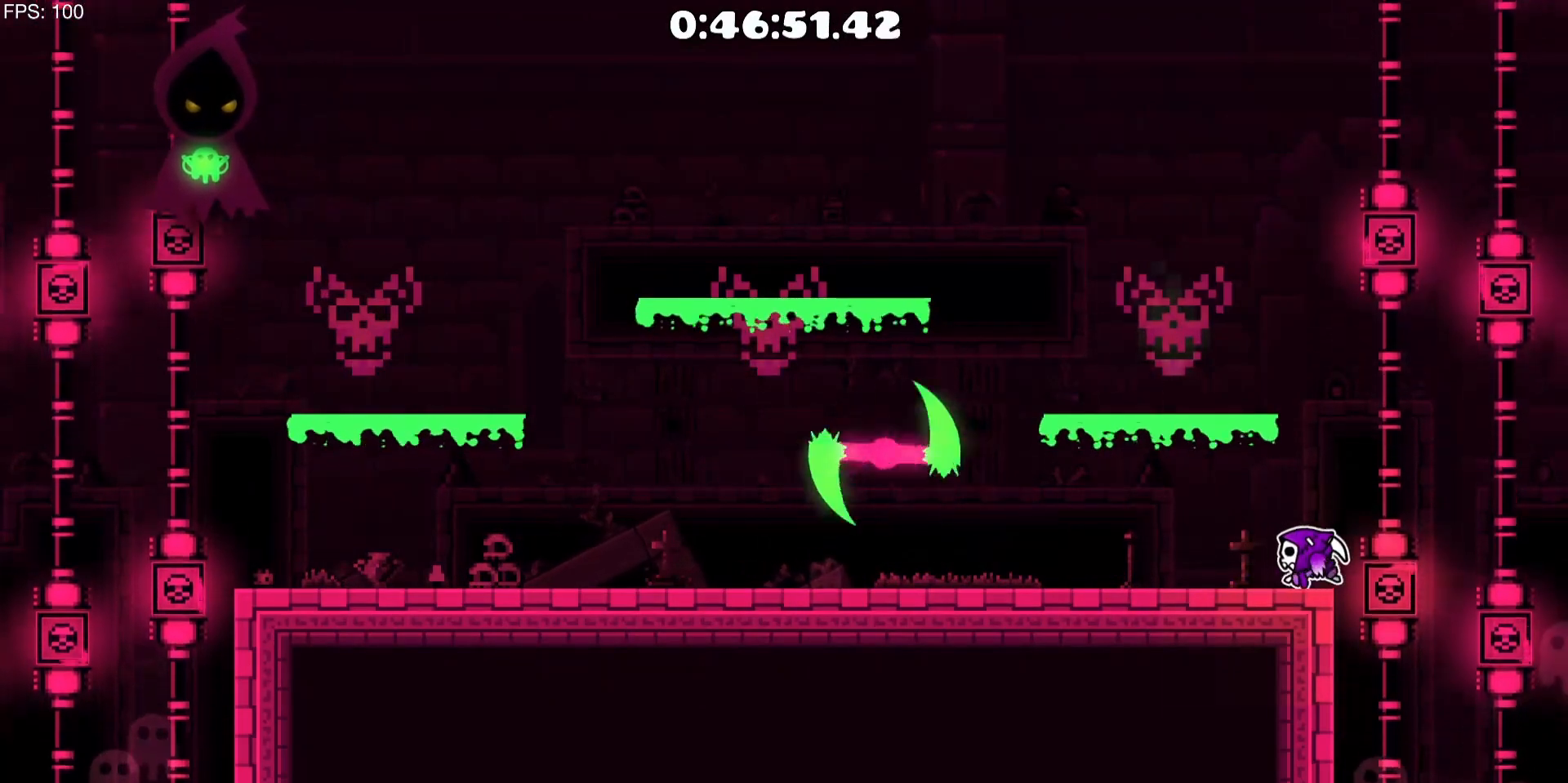
{"keys": ["a"], "mouse": [], "events": []}
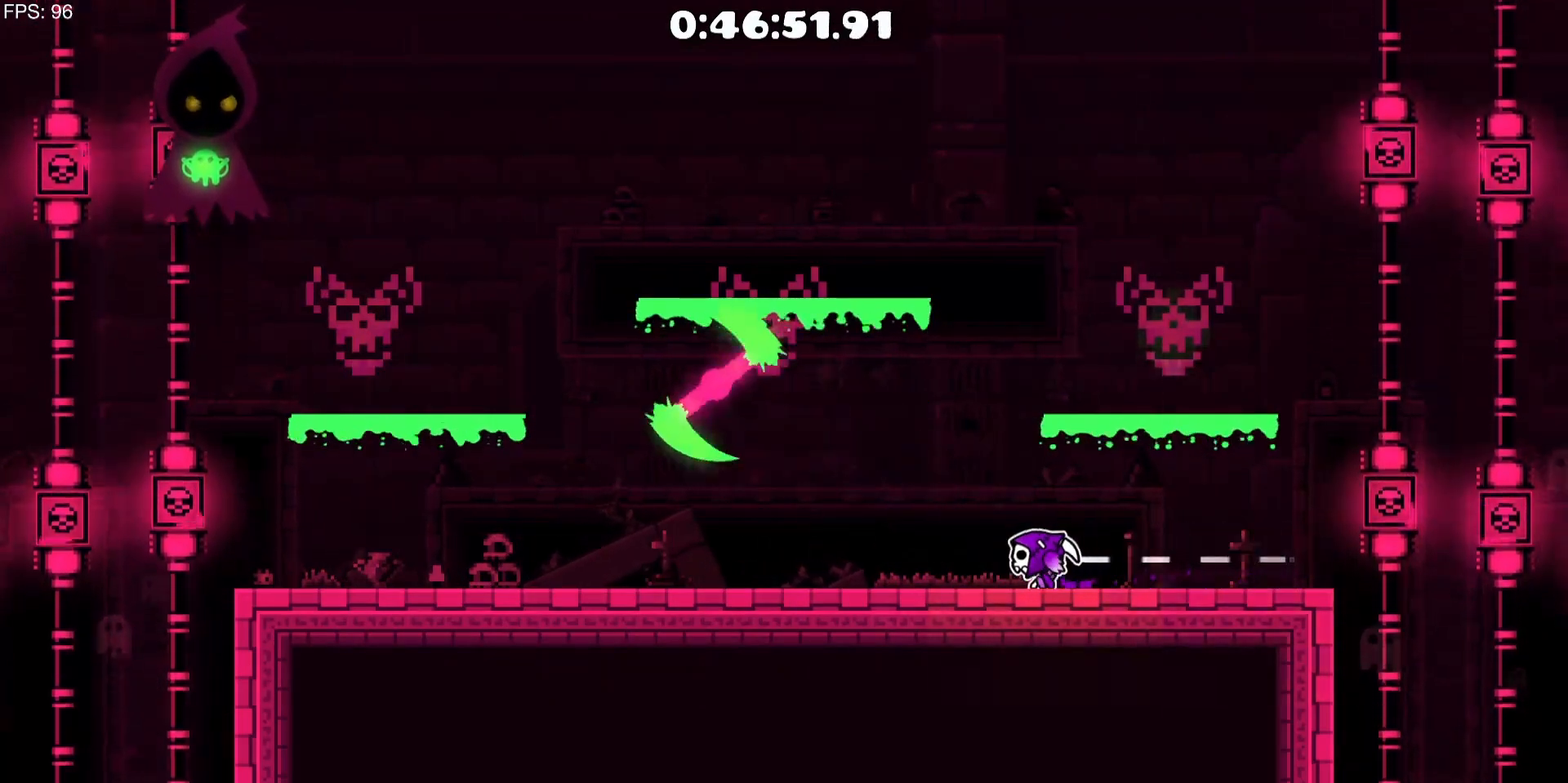
{"keys": [], "mouse": [], "events": [[200, "a", "up"]]}
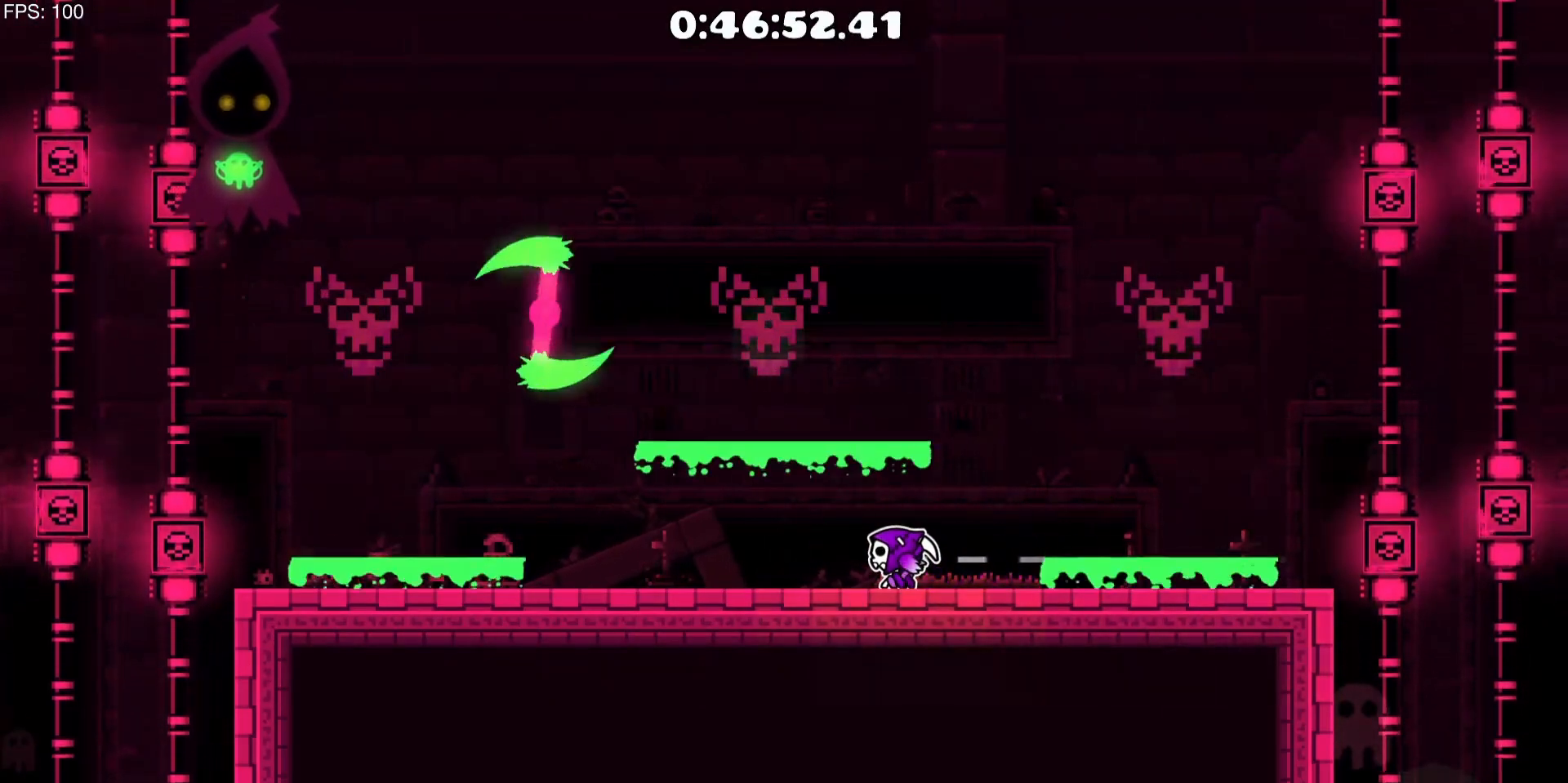
{"keys": [], "mouse": [], "events": [[117, "a", "down"], [350, "a", "up"]]}
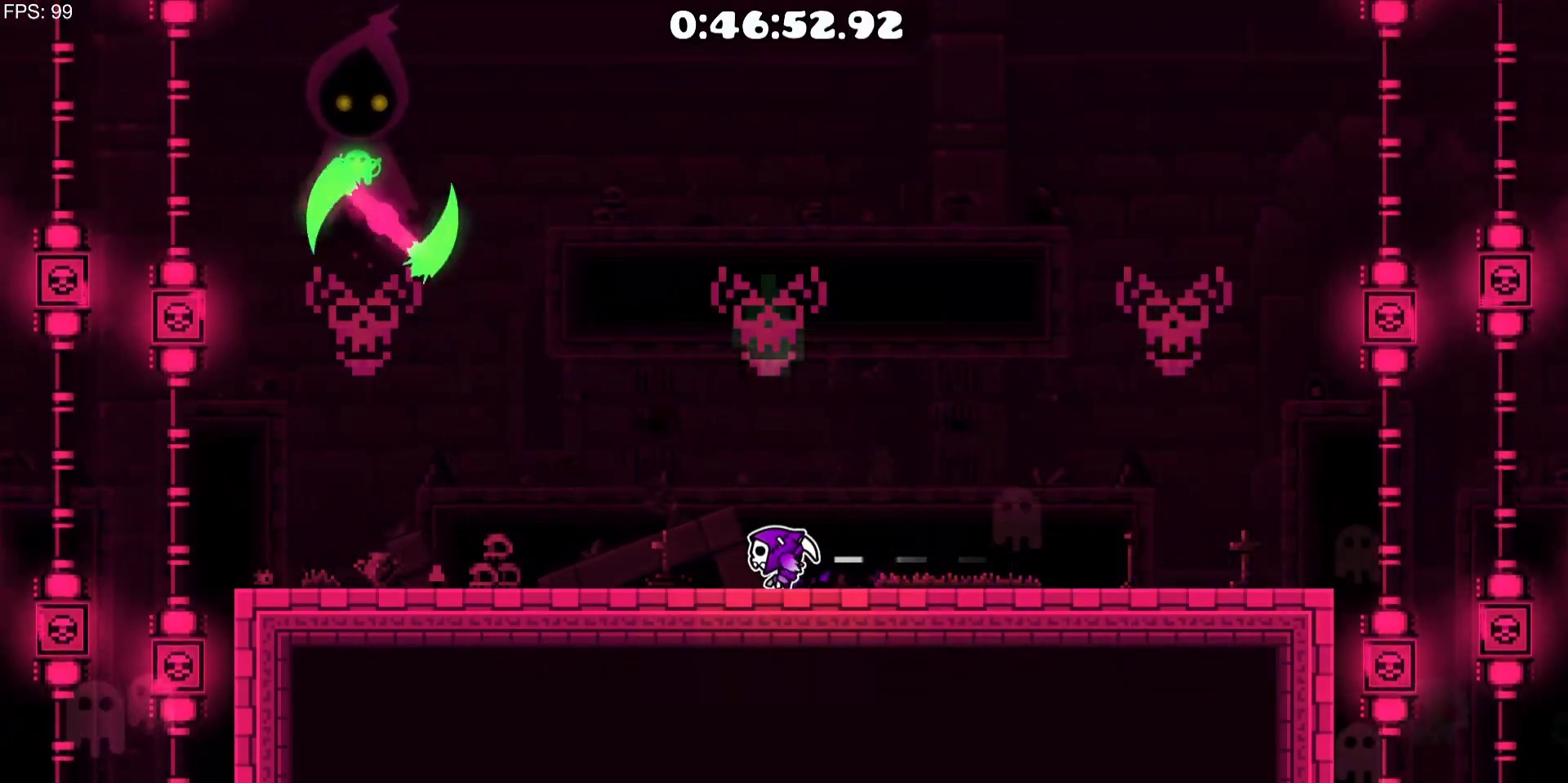
{"keys": [], "mouse": [], "events": []}
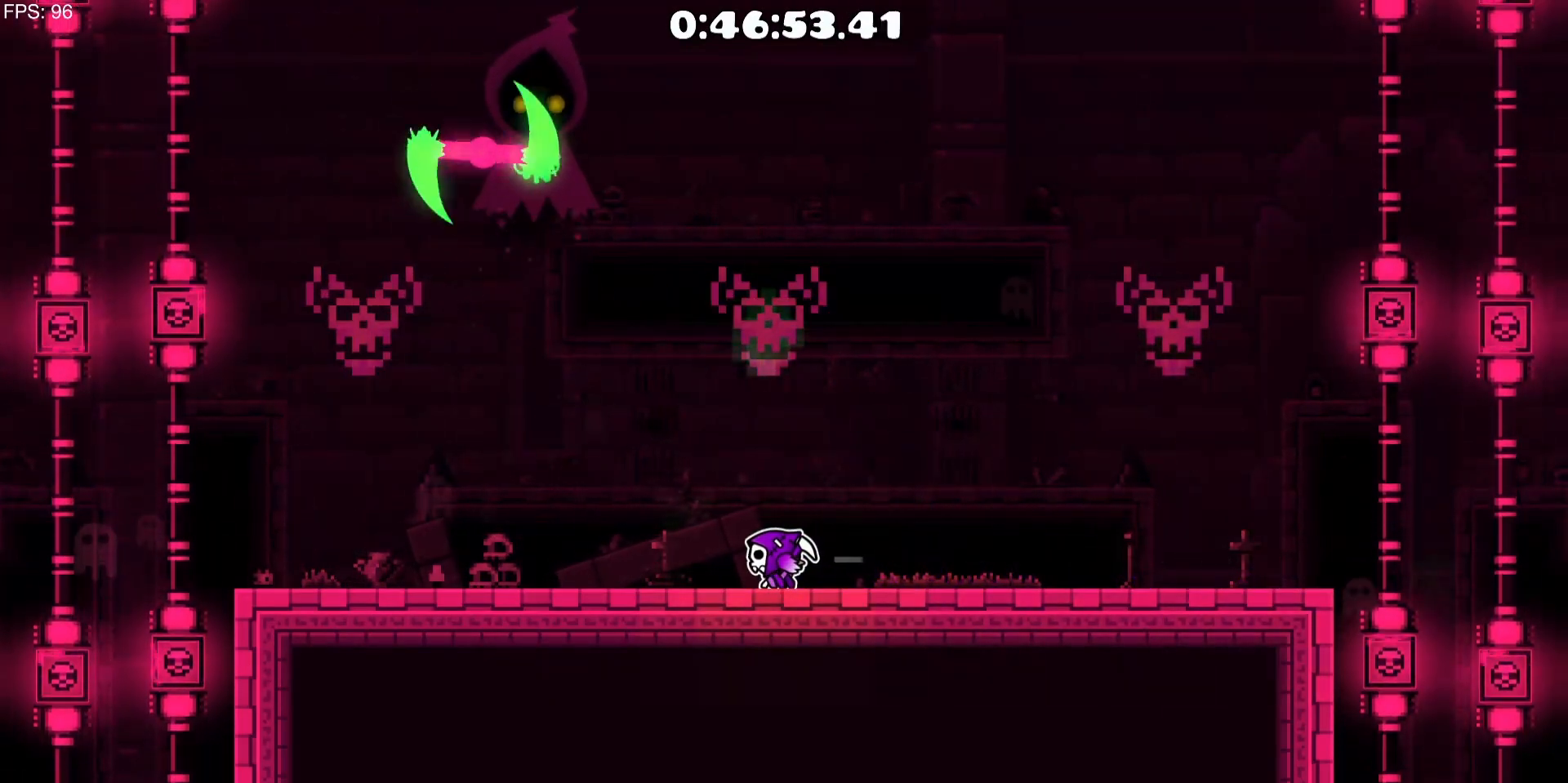
{"keys": [], "mouse": [], "events": []}
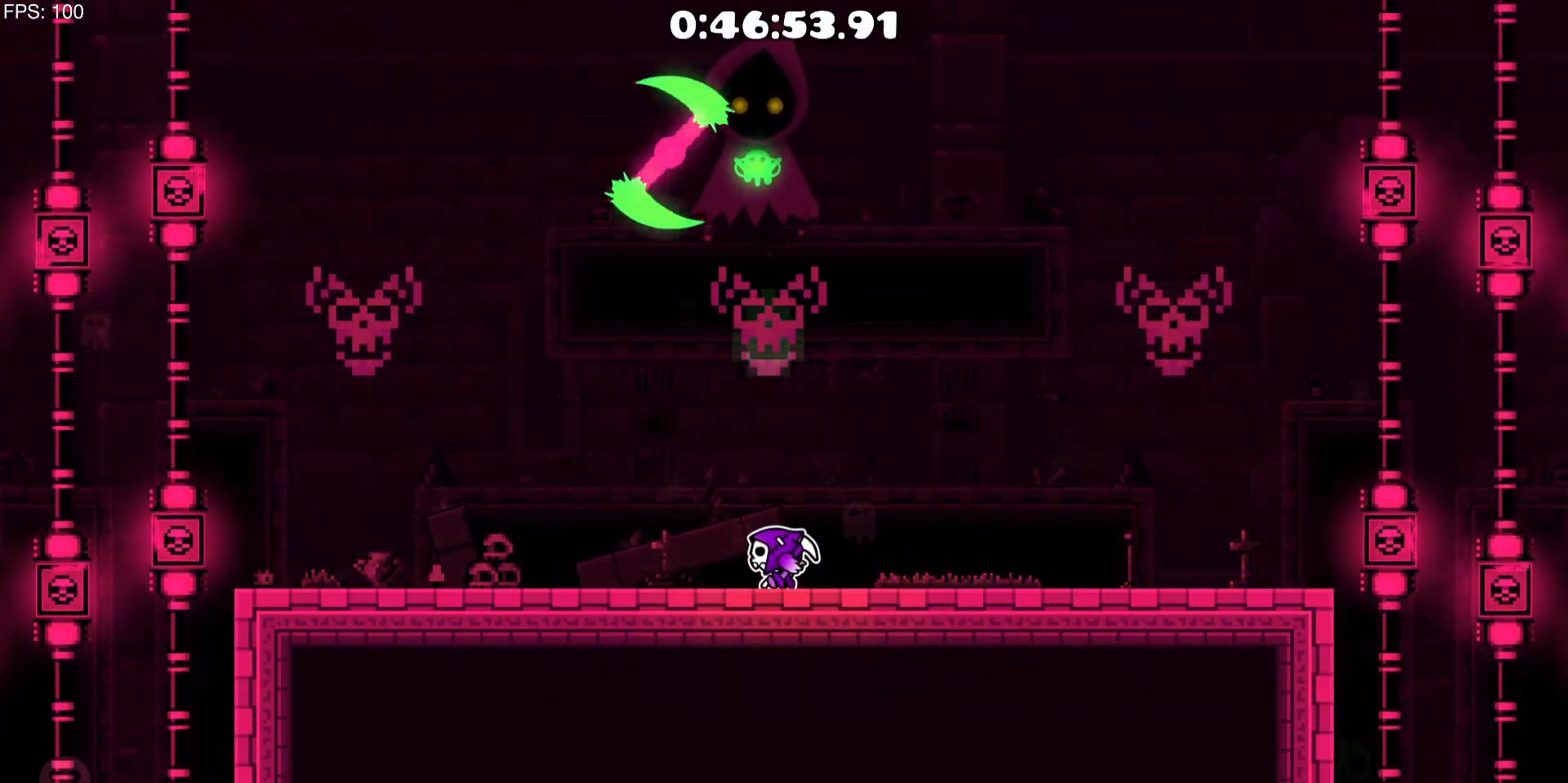
{"keys": [], "mouse": [], "events": []}
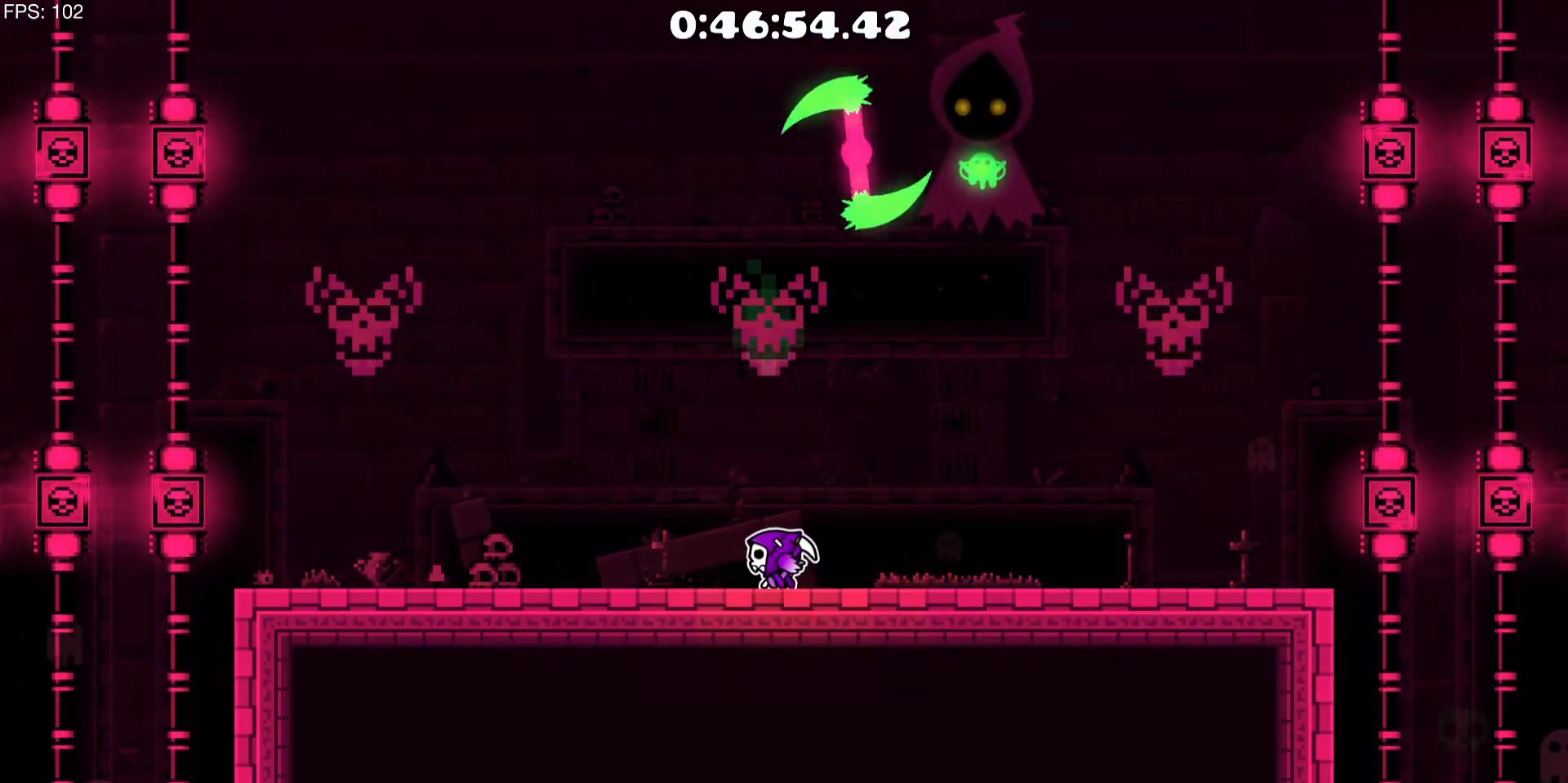
{"keys": [], "mouse": [], "events": []}
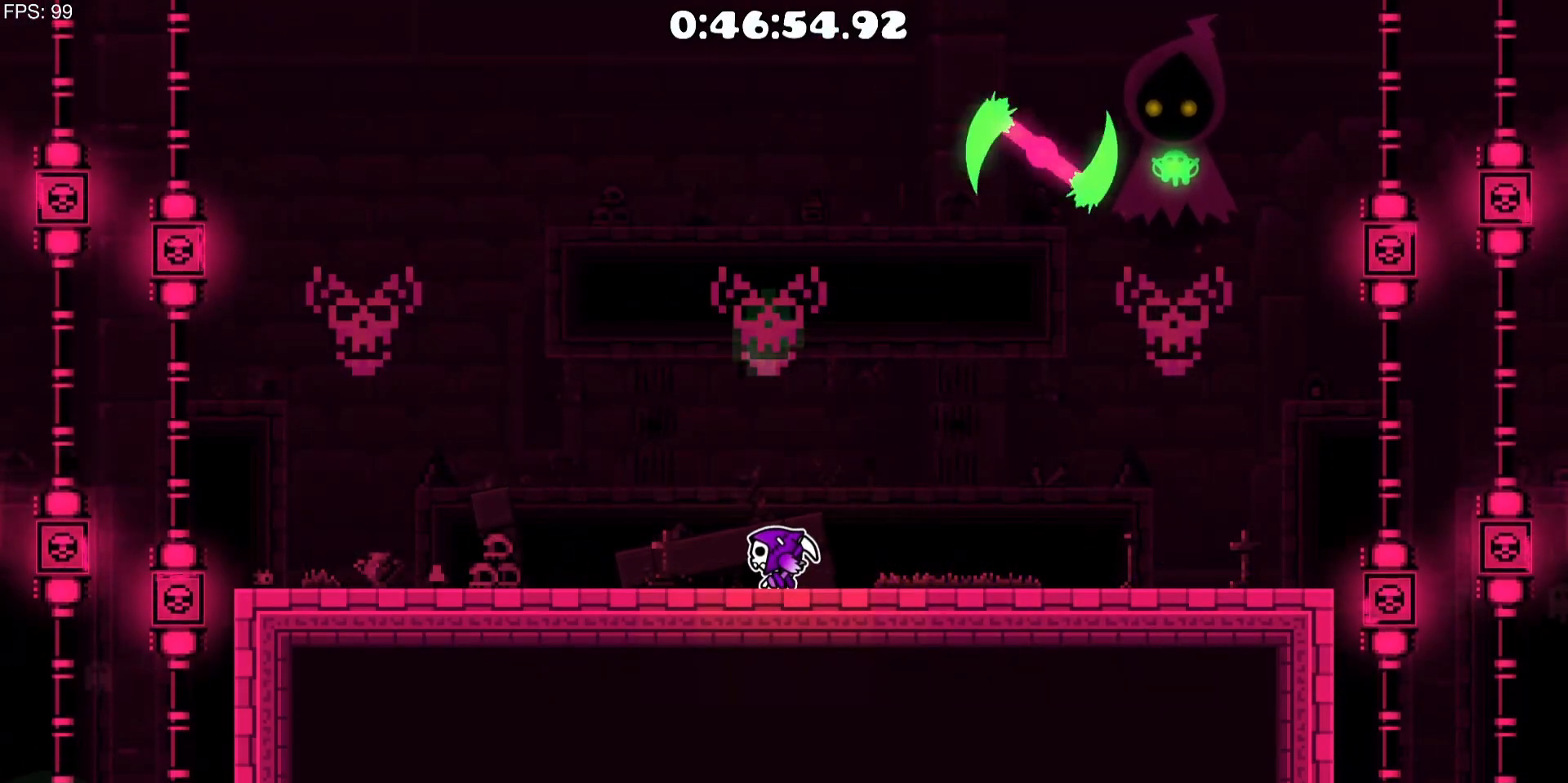
{"keys": [], "mouse": [], "events": []}
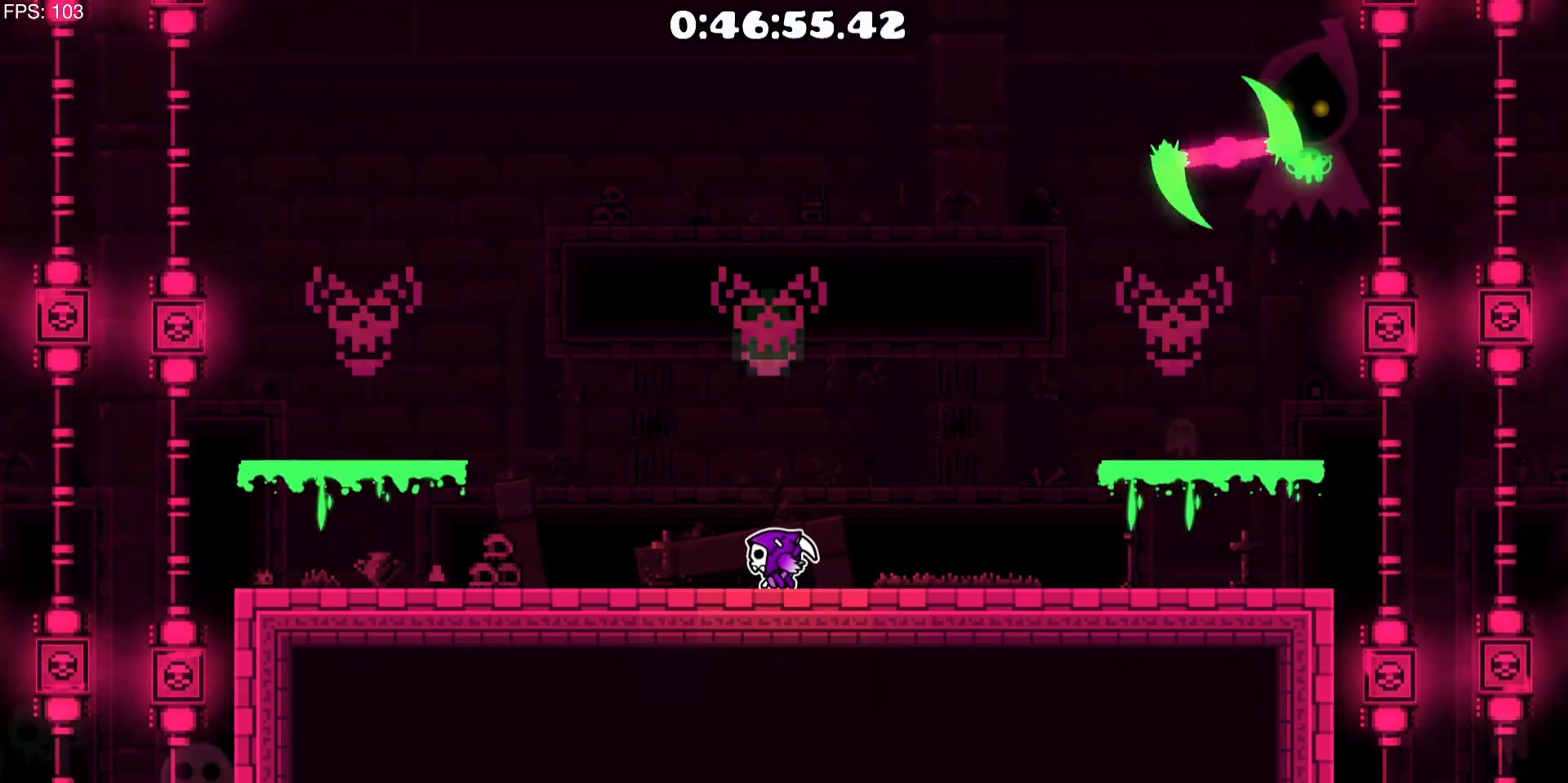
{"keys": ["a"], "mouse": ["left"], "events": [[167, "a", "down"], [350, "mouse_left", "down"]]}
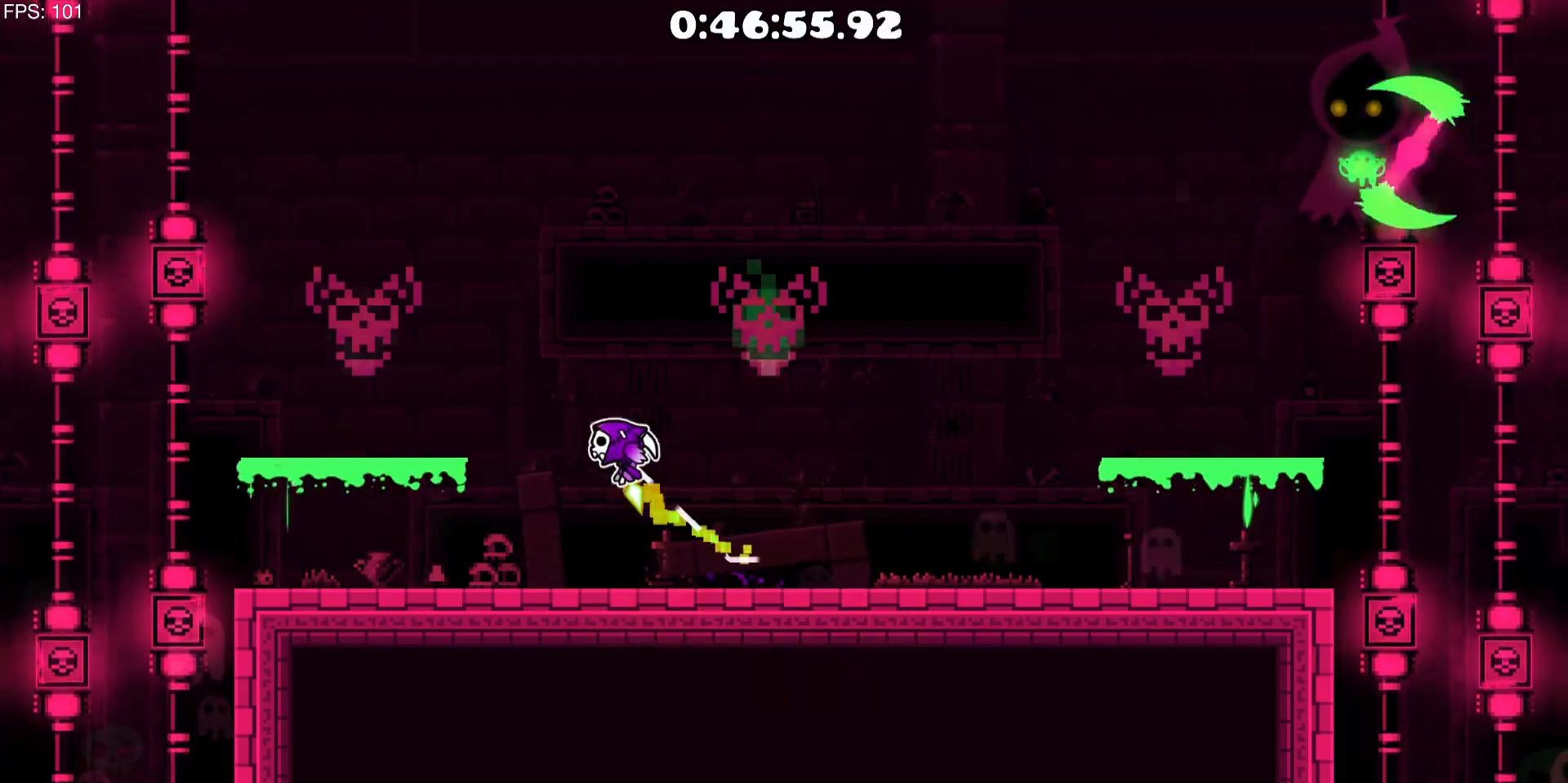
{"keys": [], "mouse": [], "events": [[83, "mouse_left", "up"], [317, "a", "up"]]}
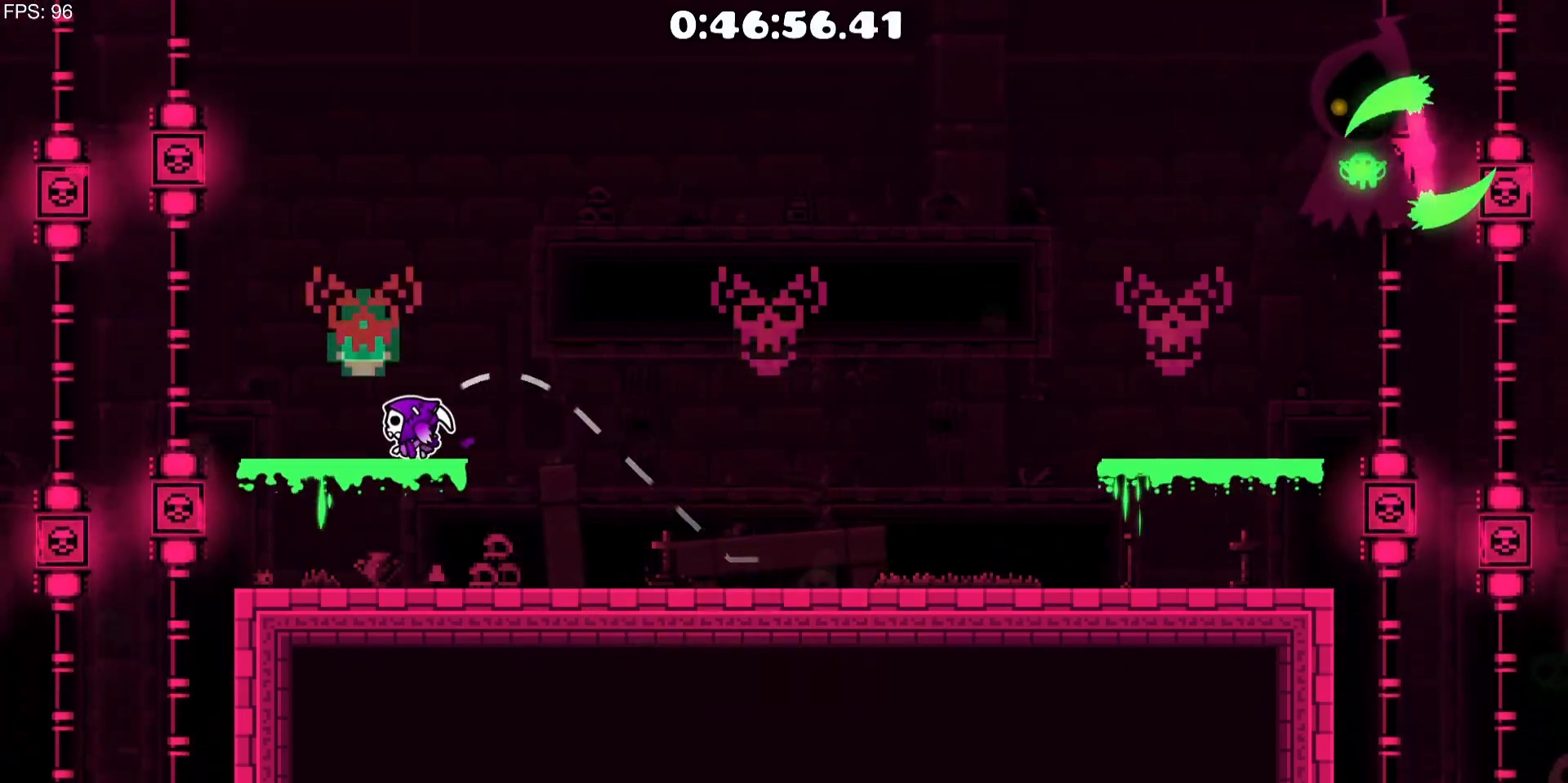
{"keys": [], "mouse": [], "events": []}
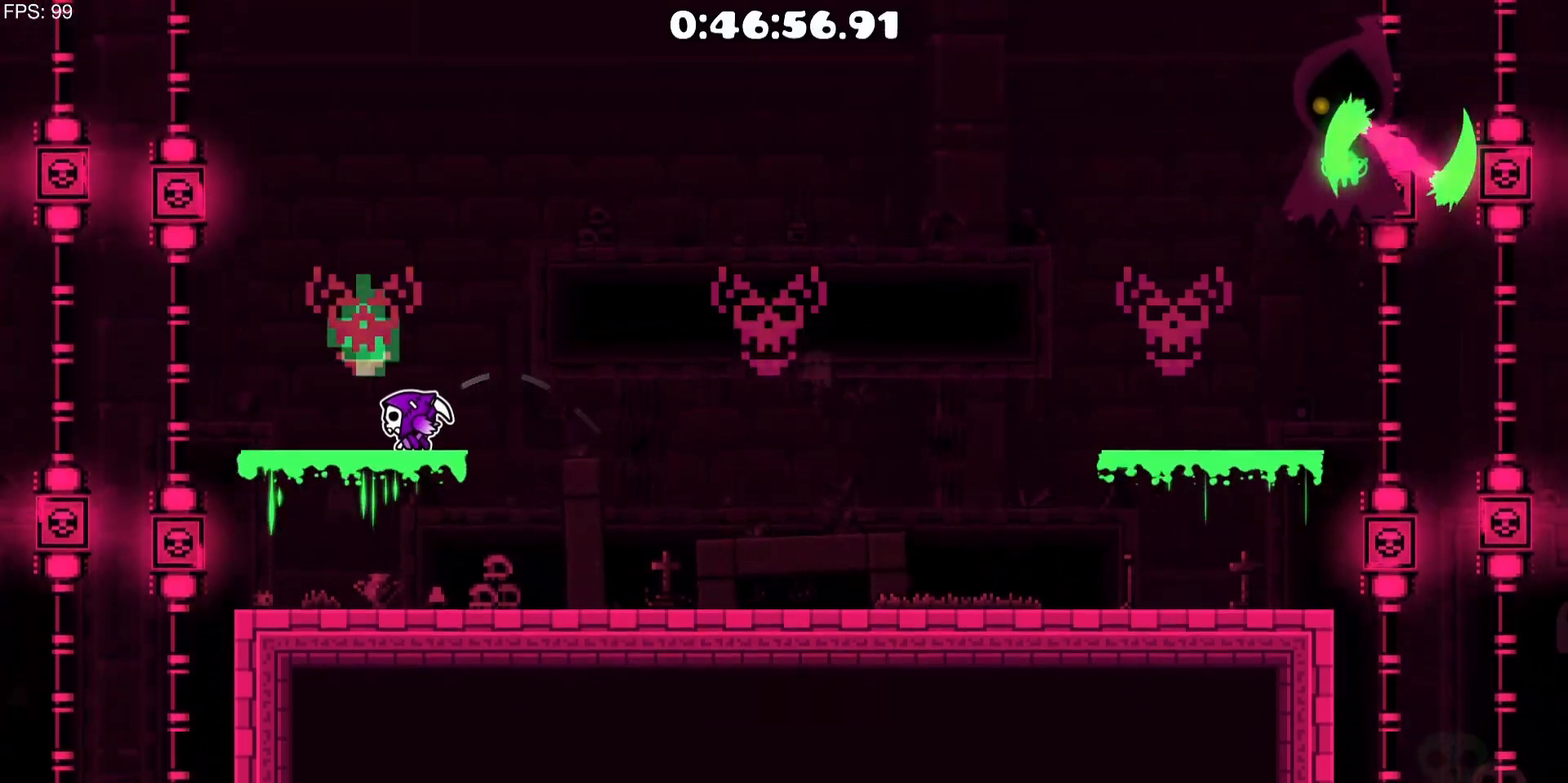
{"keys": ["d"], "mouse": ["left"], "events": [[350, "d", "down"], [450, "mouse_left", "down"]]}
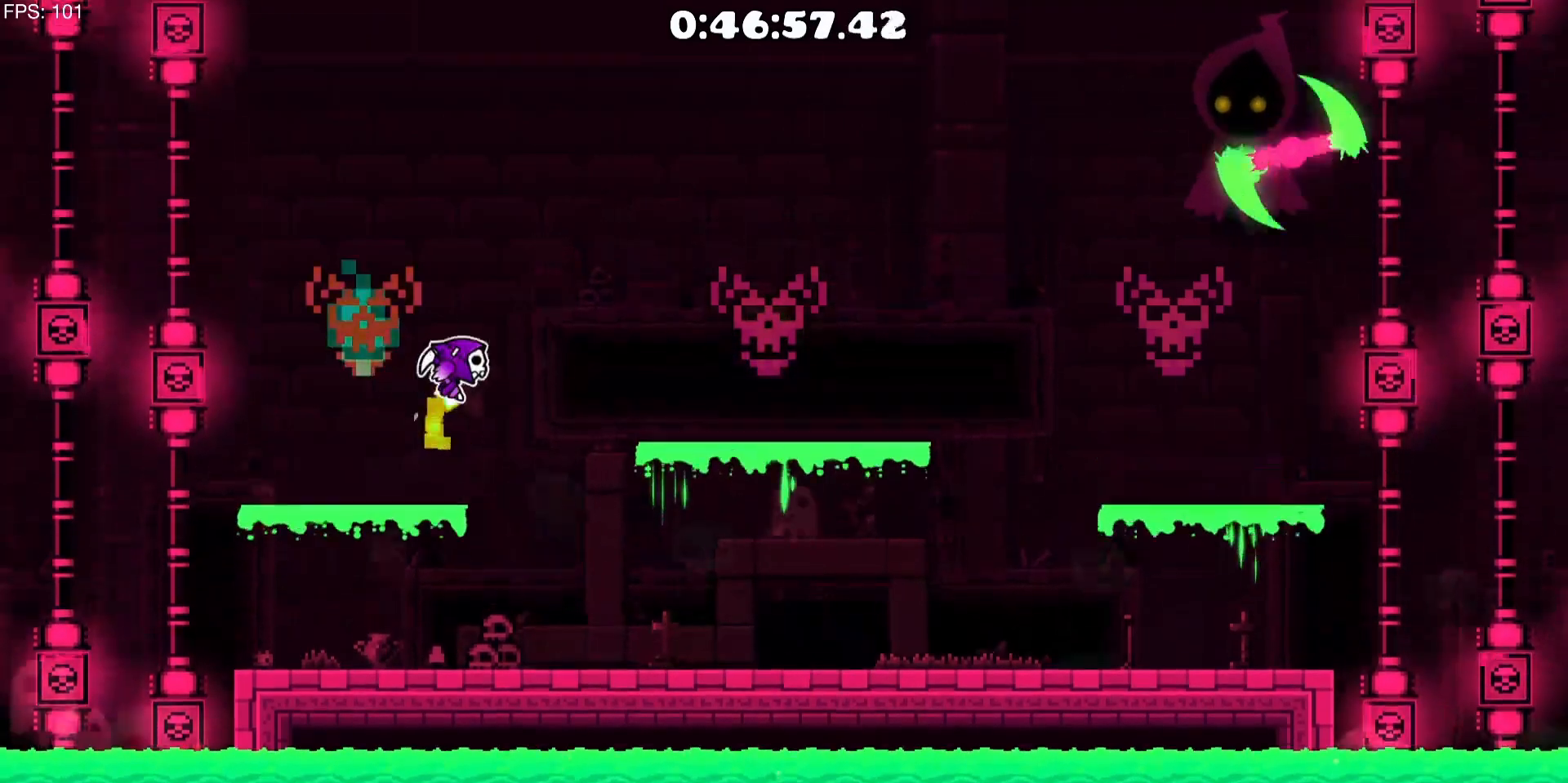
{"keys": [], "mouse": [], "events": [[183, "mouse_left", "up"], [467, "d", "up"]]}
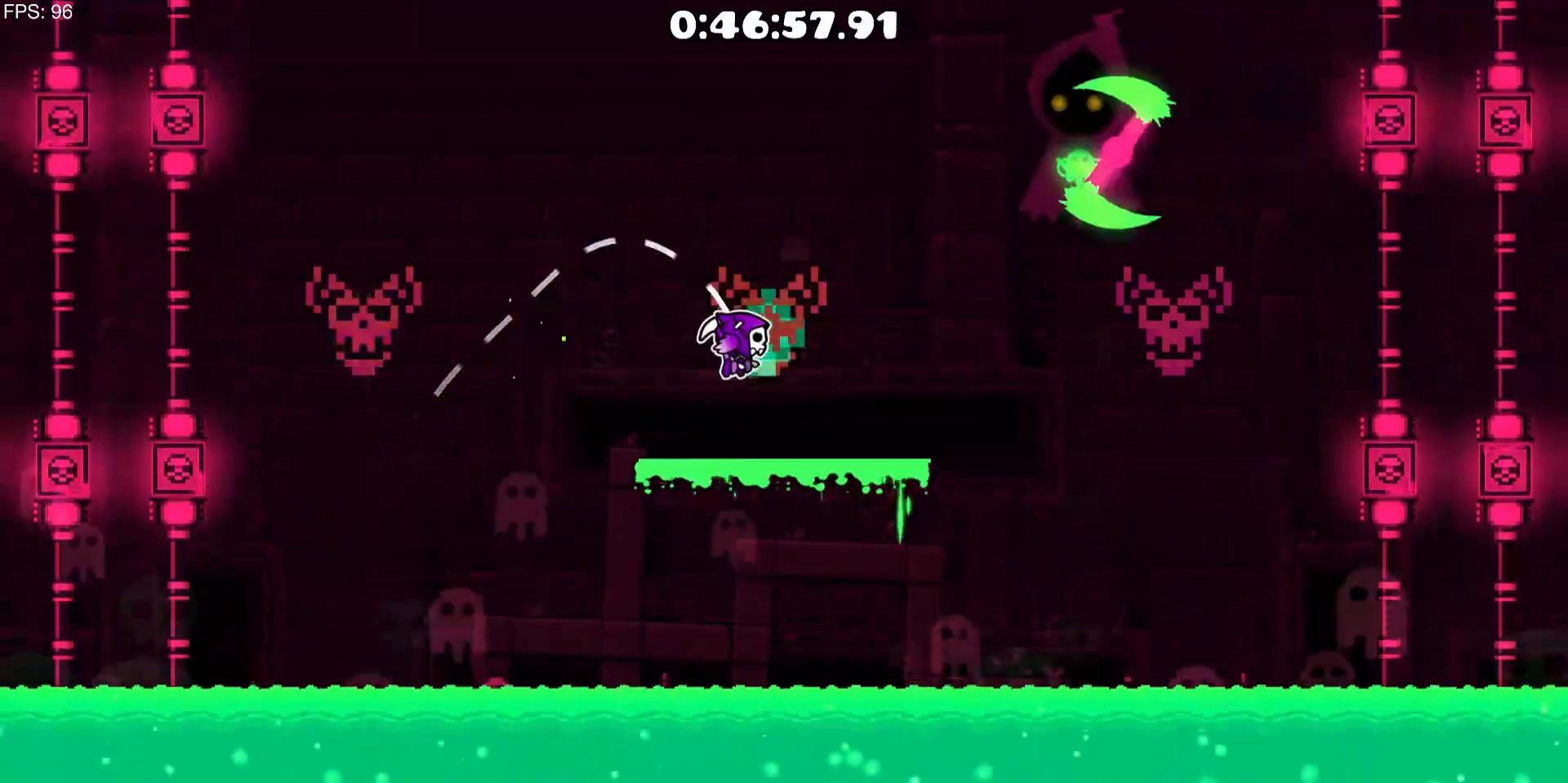
{"keys": [], "mouse": [], "events": []}
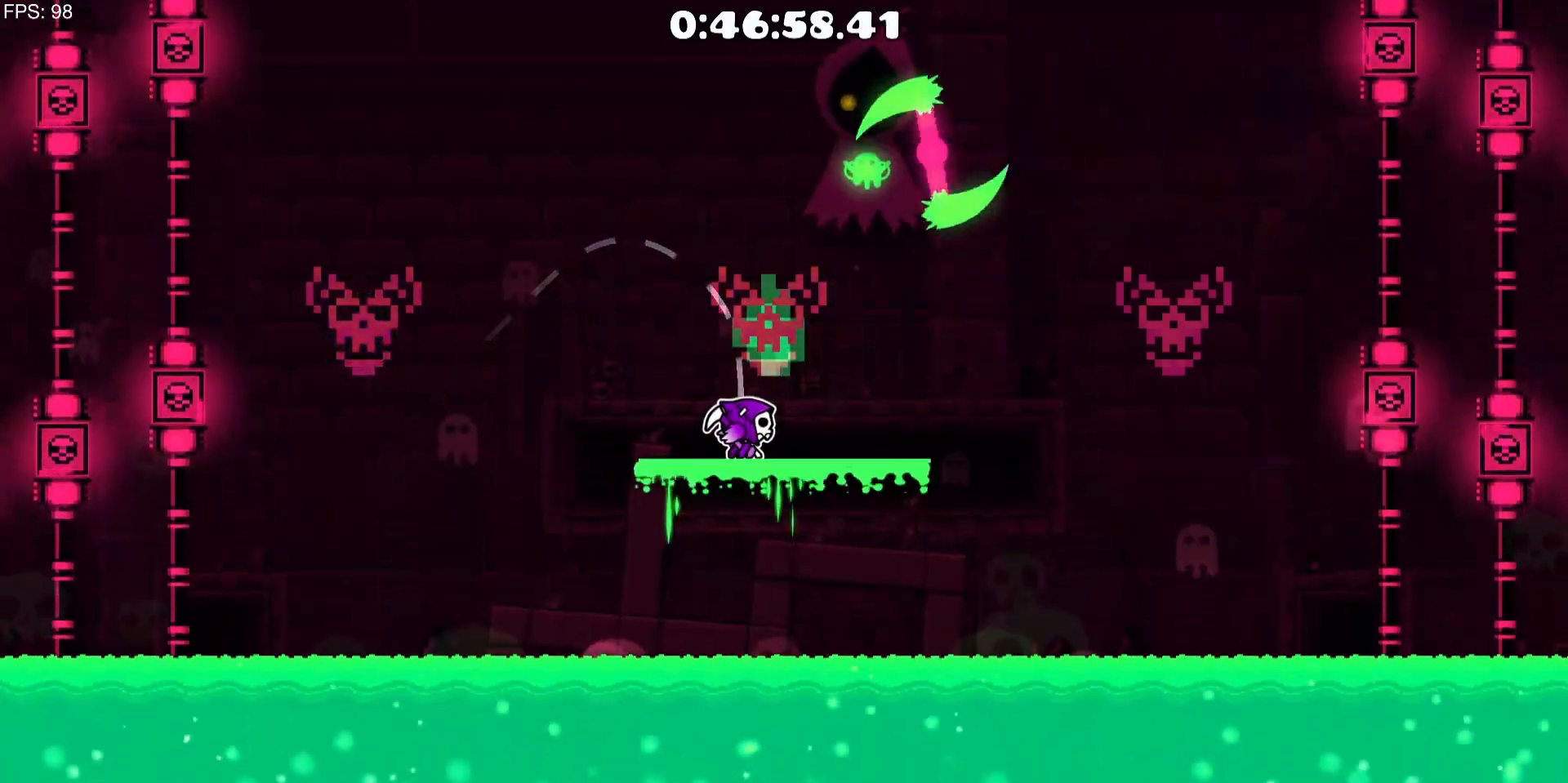
{"keys": ["a"], "mouse": ["left"], "events": [[300, "a", "down"], [500, "mouse_left", "down"]]}
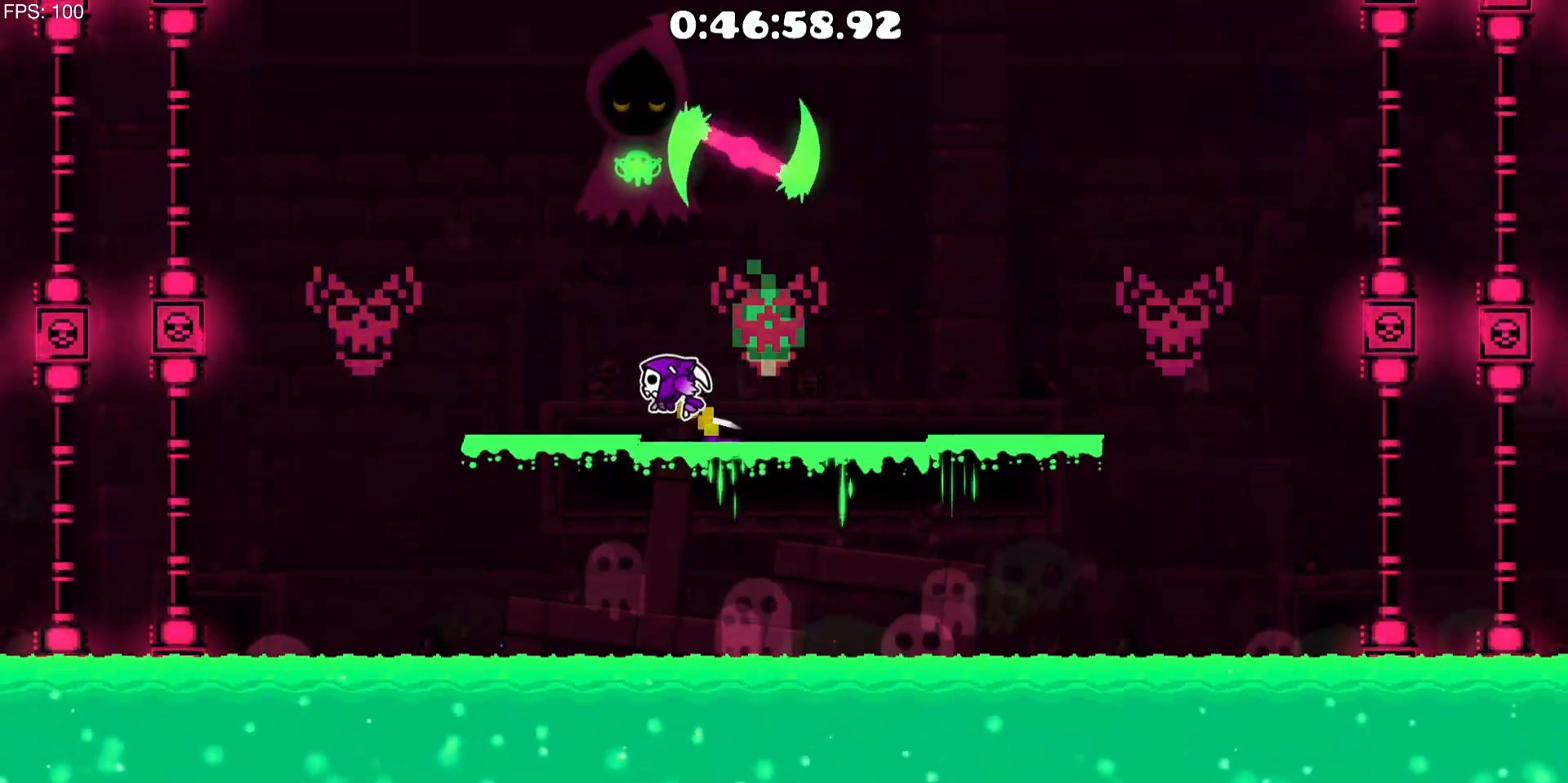
{"keys": [], "mouse": [], "events": [[50, "mouse_left", "up"], [133, "a", "up"]]}
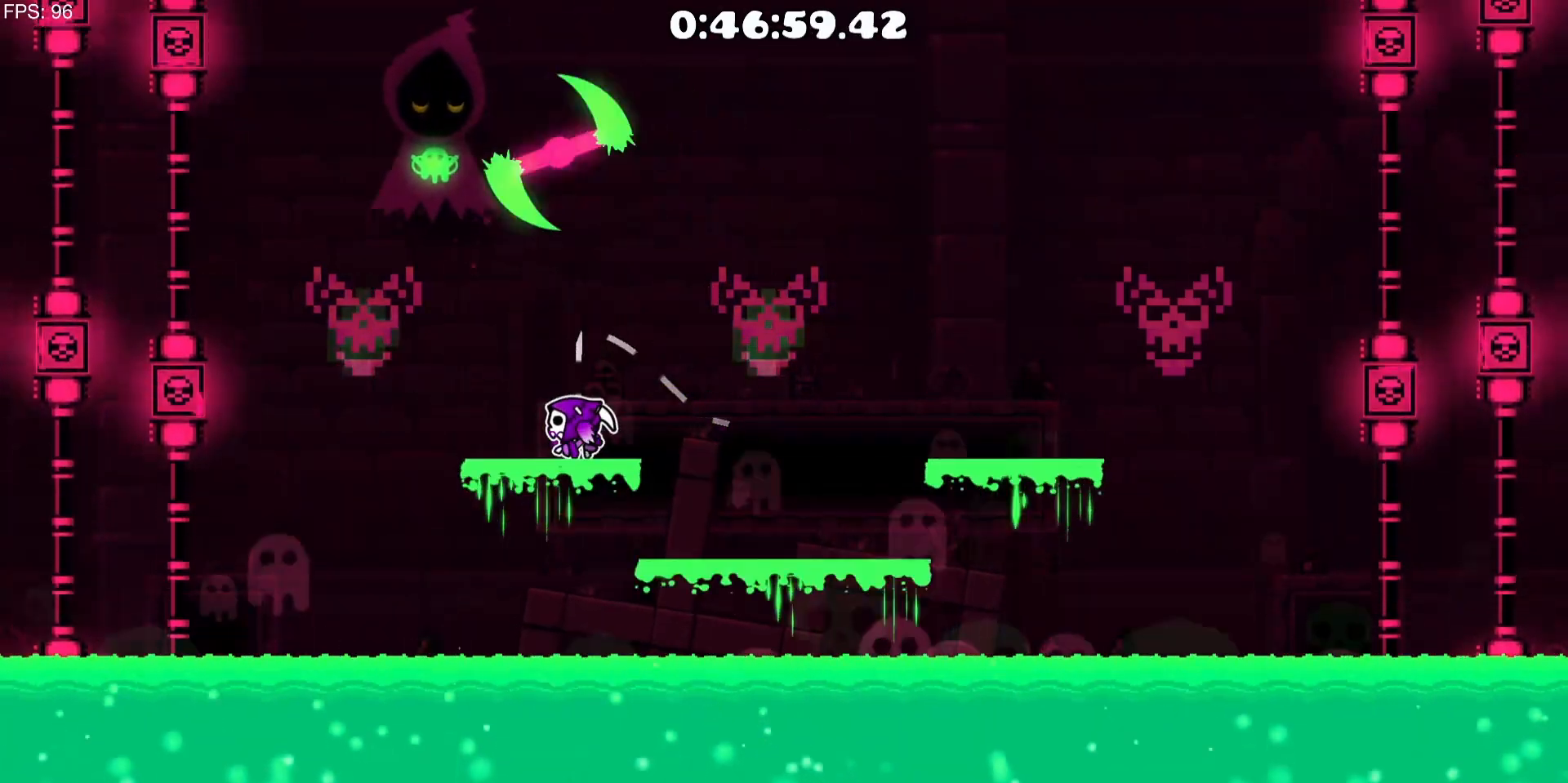
{"keys": [], "mouse": [], "events": []}
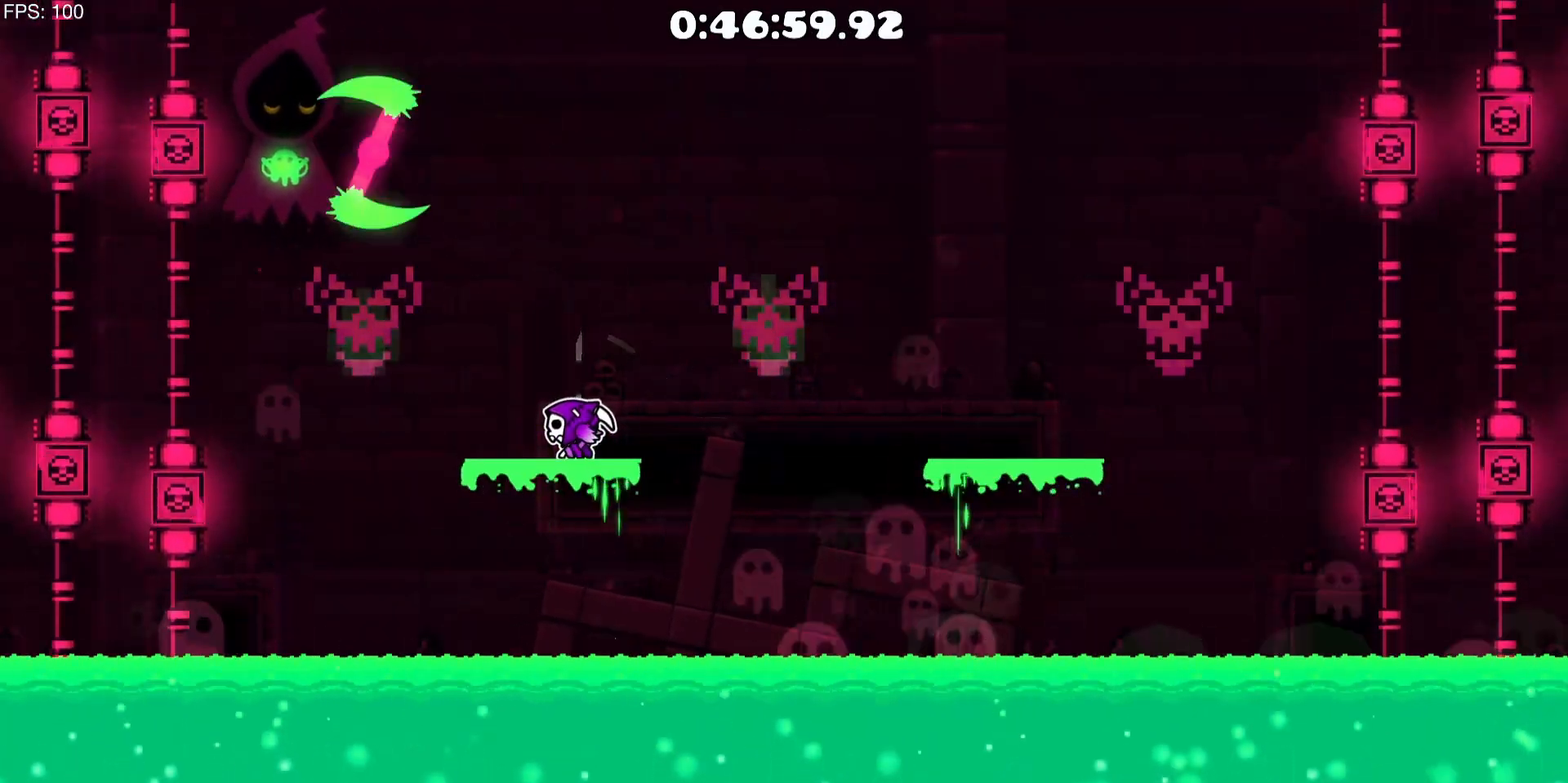
{"keys": ["a"], "mouse": [], "events": [[300, "a", "down"], [400, "mouse_left", "down"], [450, "mouse_left", "up"]]}
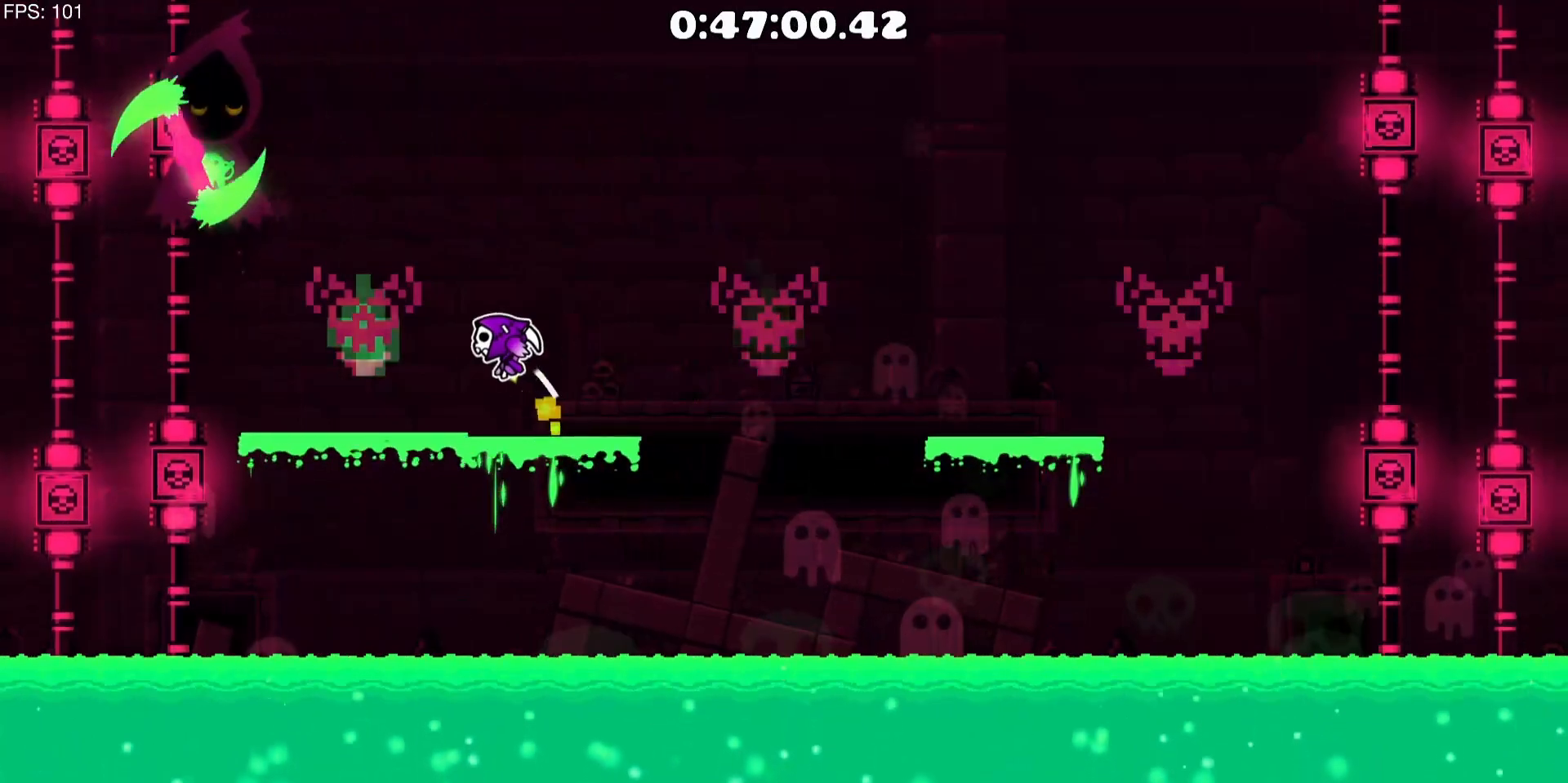
{"keys": [], "mouse": [], "events": [[233, "a", "up"]]}
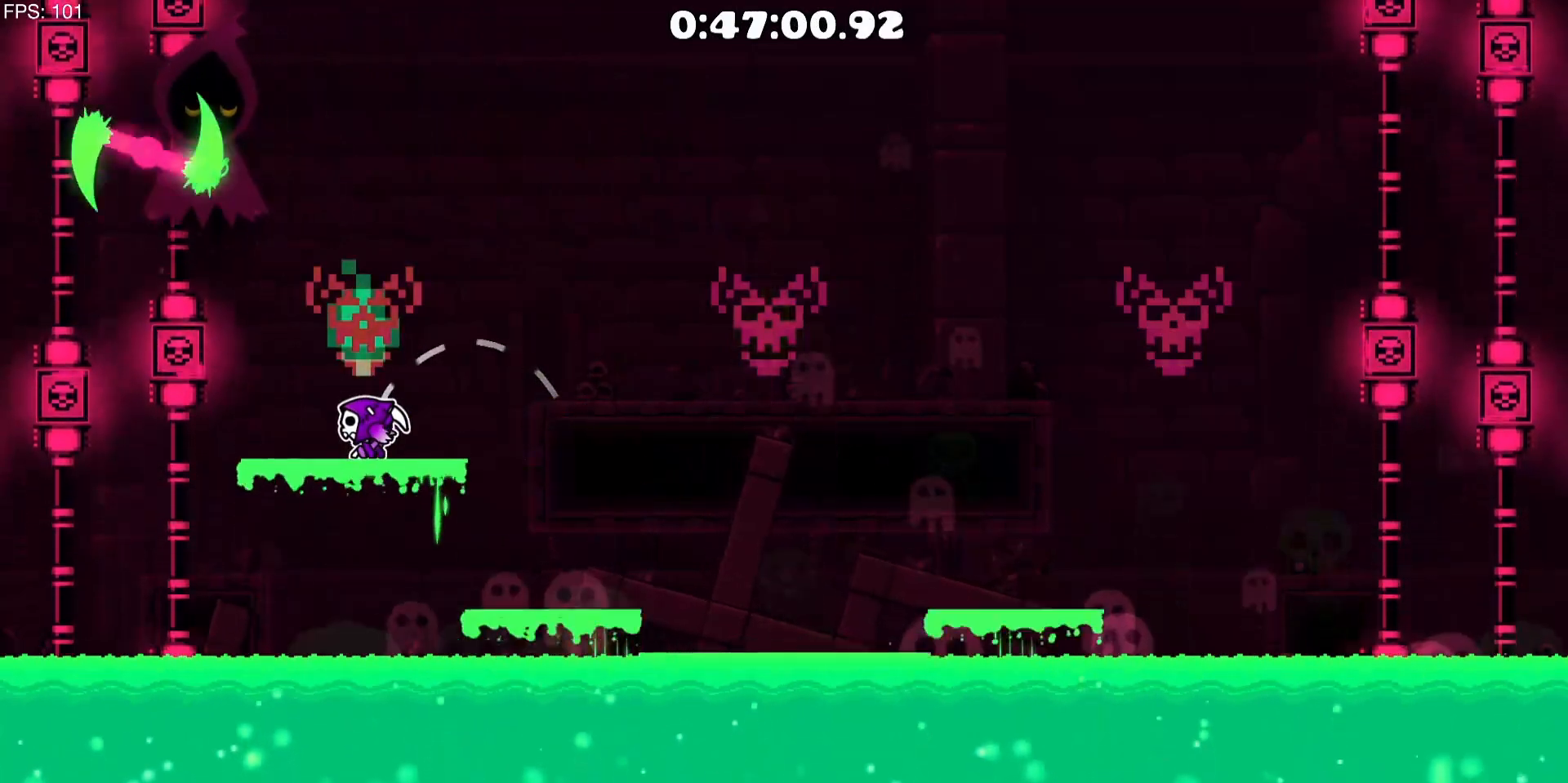
{"keys": ["d"], "mouse": ["left"], "events": [[250, "d", "down"], [433, "mouse_left", "down"]]}
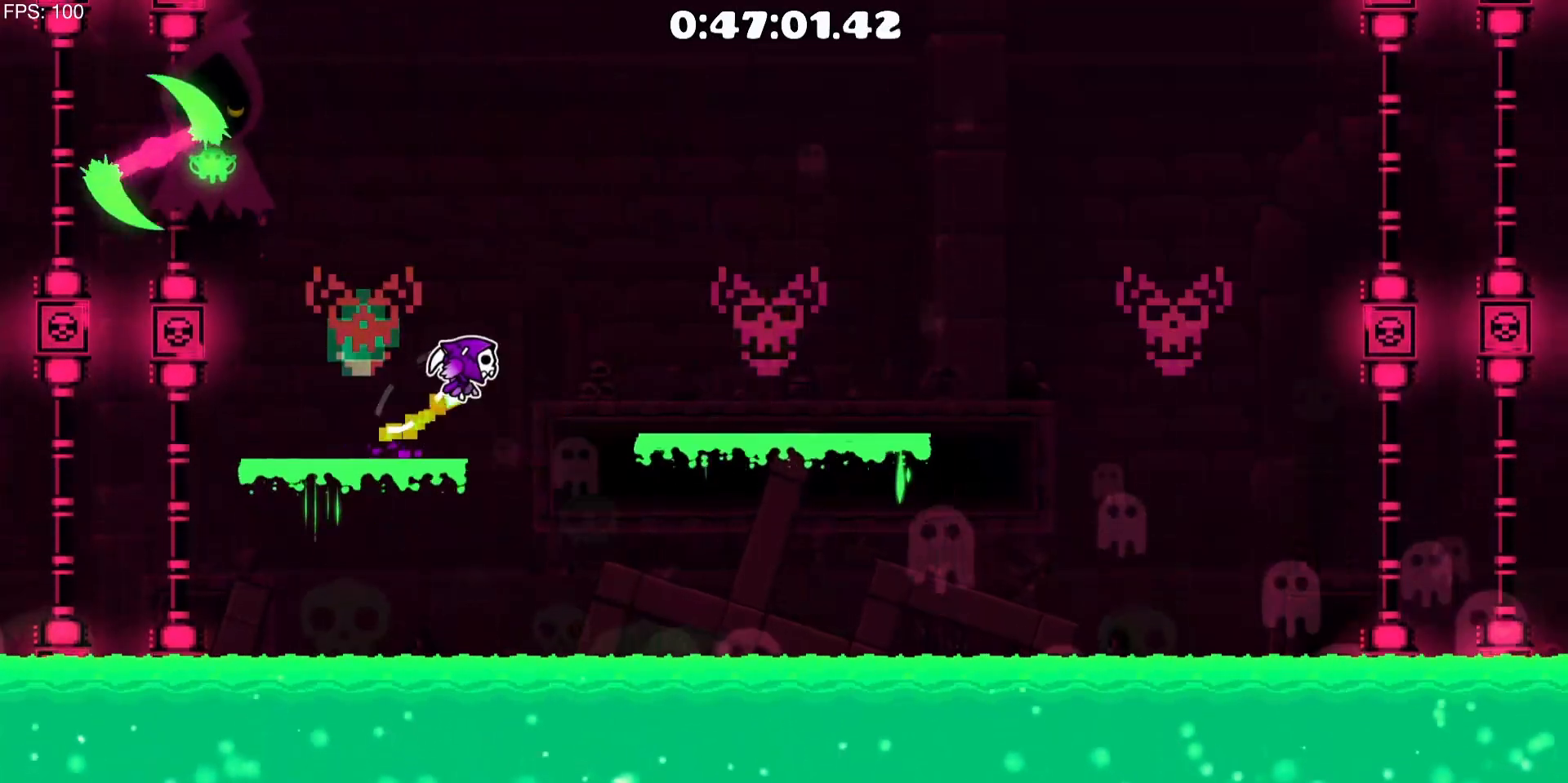
{"keys": ["d"], "mouse": [], "events": [[67, "mouse_left", "up"]]}
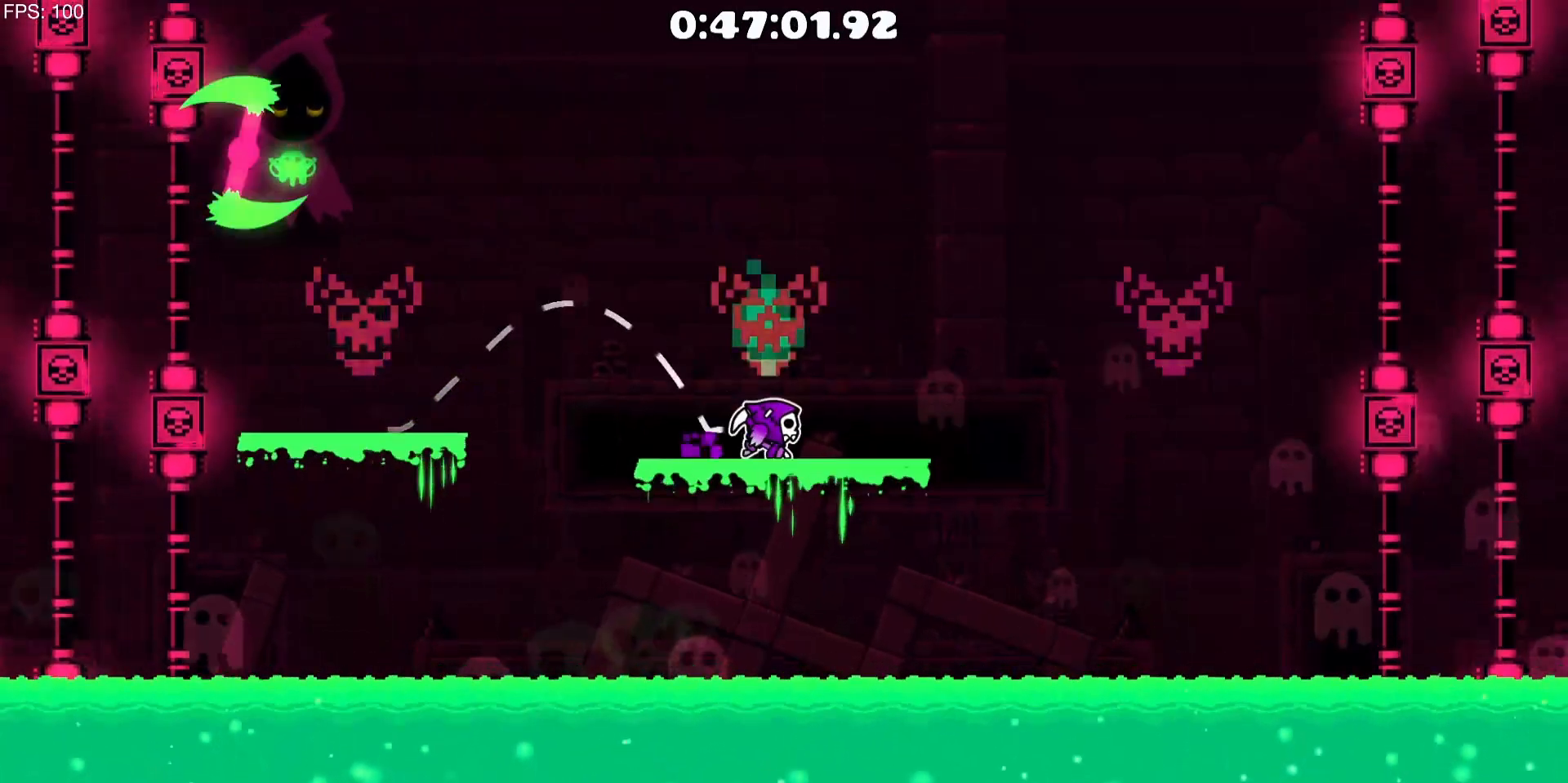
{"keys": [], "mouse": [], "events": [[33, "d", "up"]]}
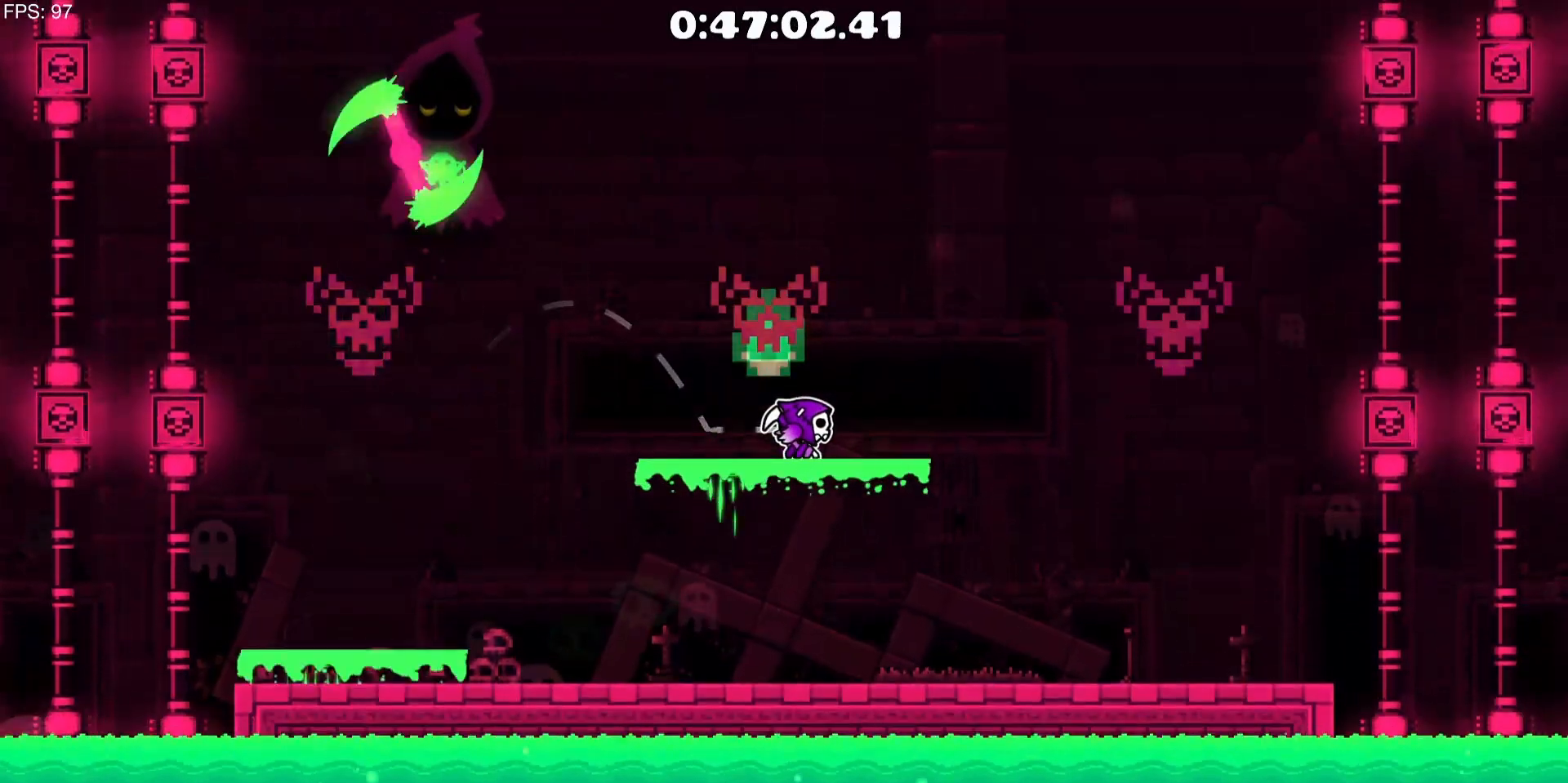
{"keys": ["a"], "mouse": [], "events": [[50, "a", "down"]]}
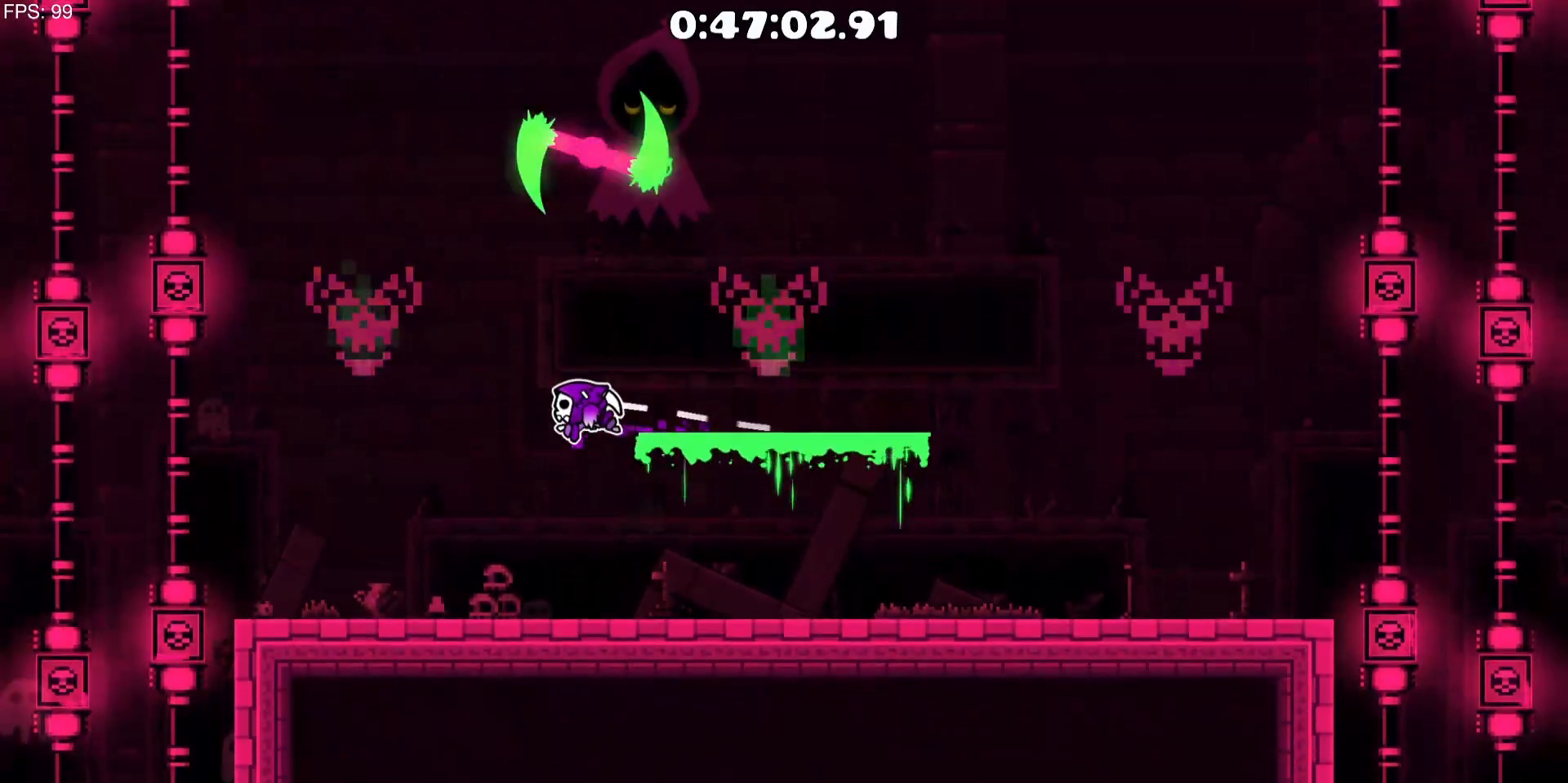
{"keys": ["d"], "mouse": [], "events": [[67, "a", "up"], [300, "d", "down"]]}
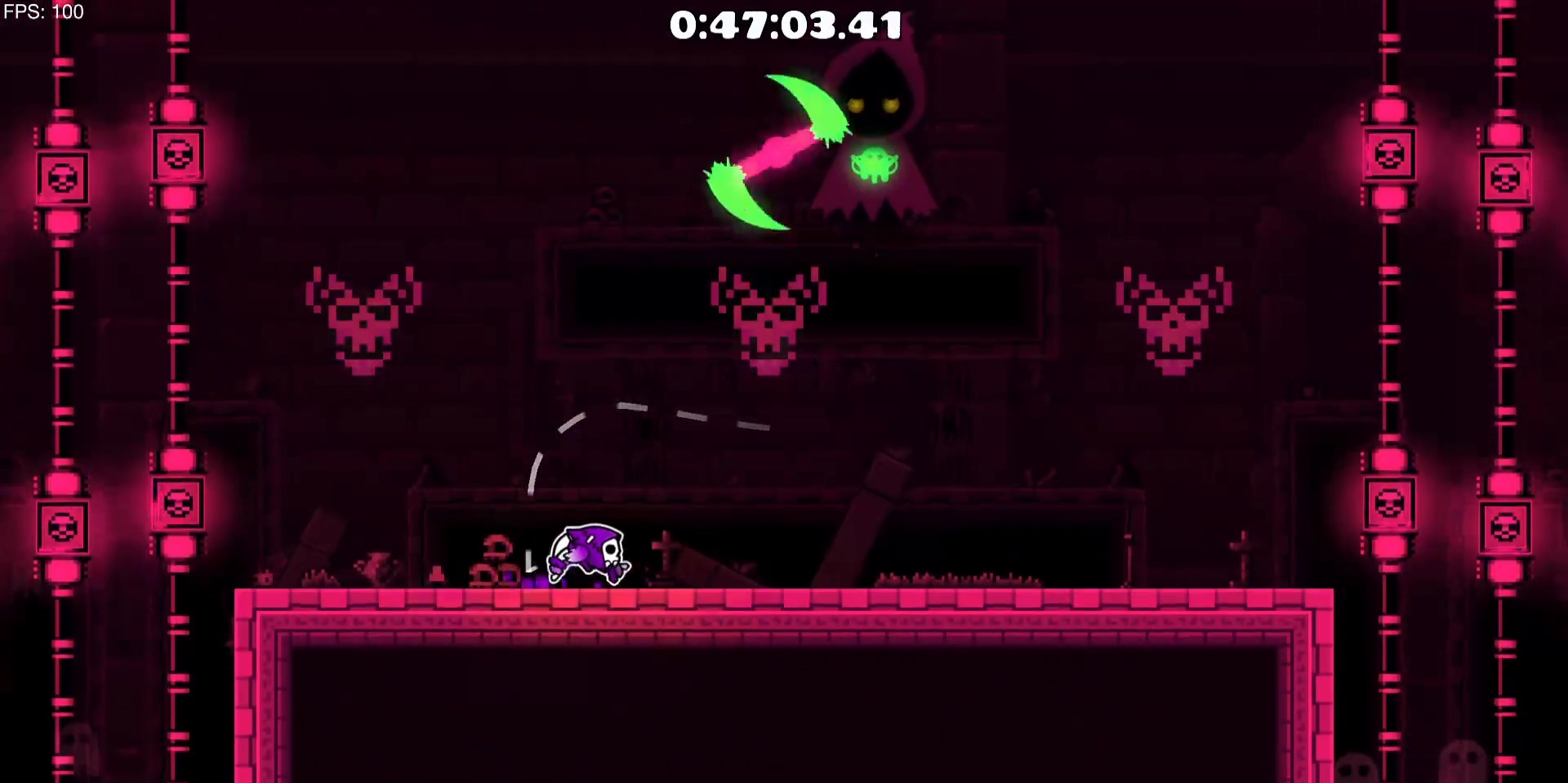
{"keys": [], "mouse": [], "events": [[367, "d", "up"]]}